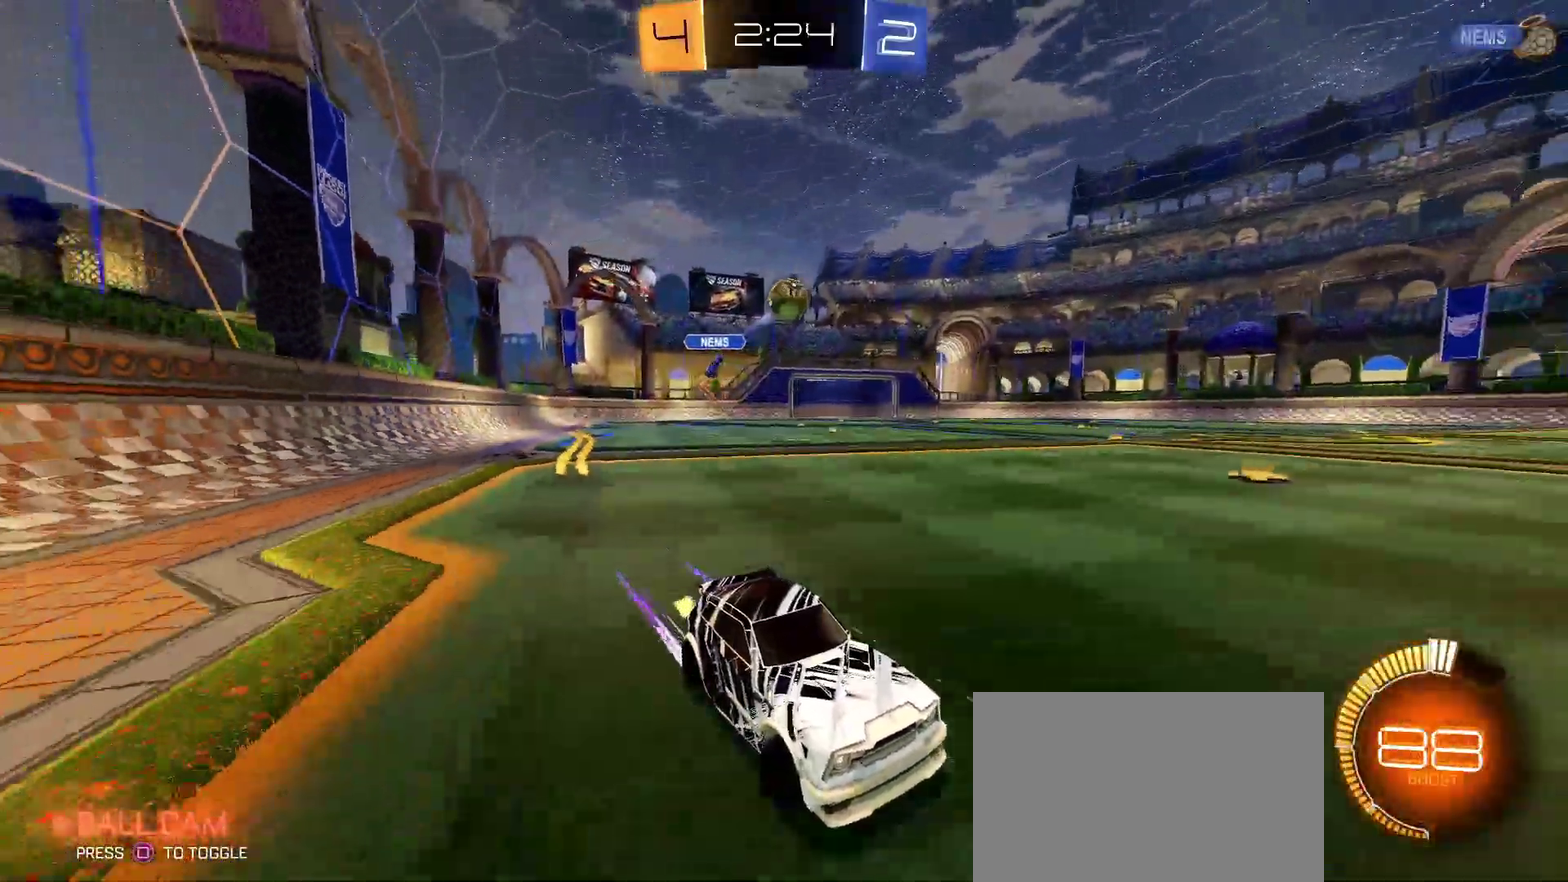
Gameplay with a controller (PlayStation layout); each line is a JSON object with the inputs held at the frame after it. "events" lists button and stick changes between this image and that frame as [ms after this image, input, new state], when the widget could be followed in between.
{"buttons": ["R2"], "left_stick": "center", "right_stick": "center", "events": []}
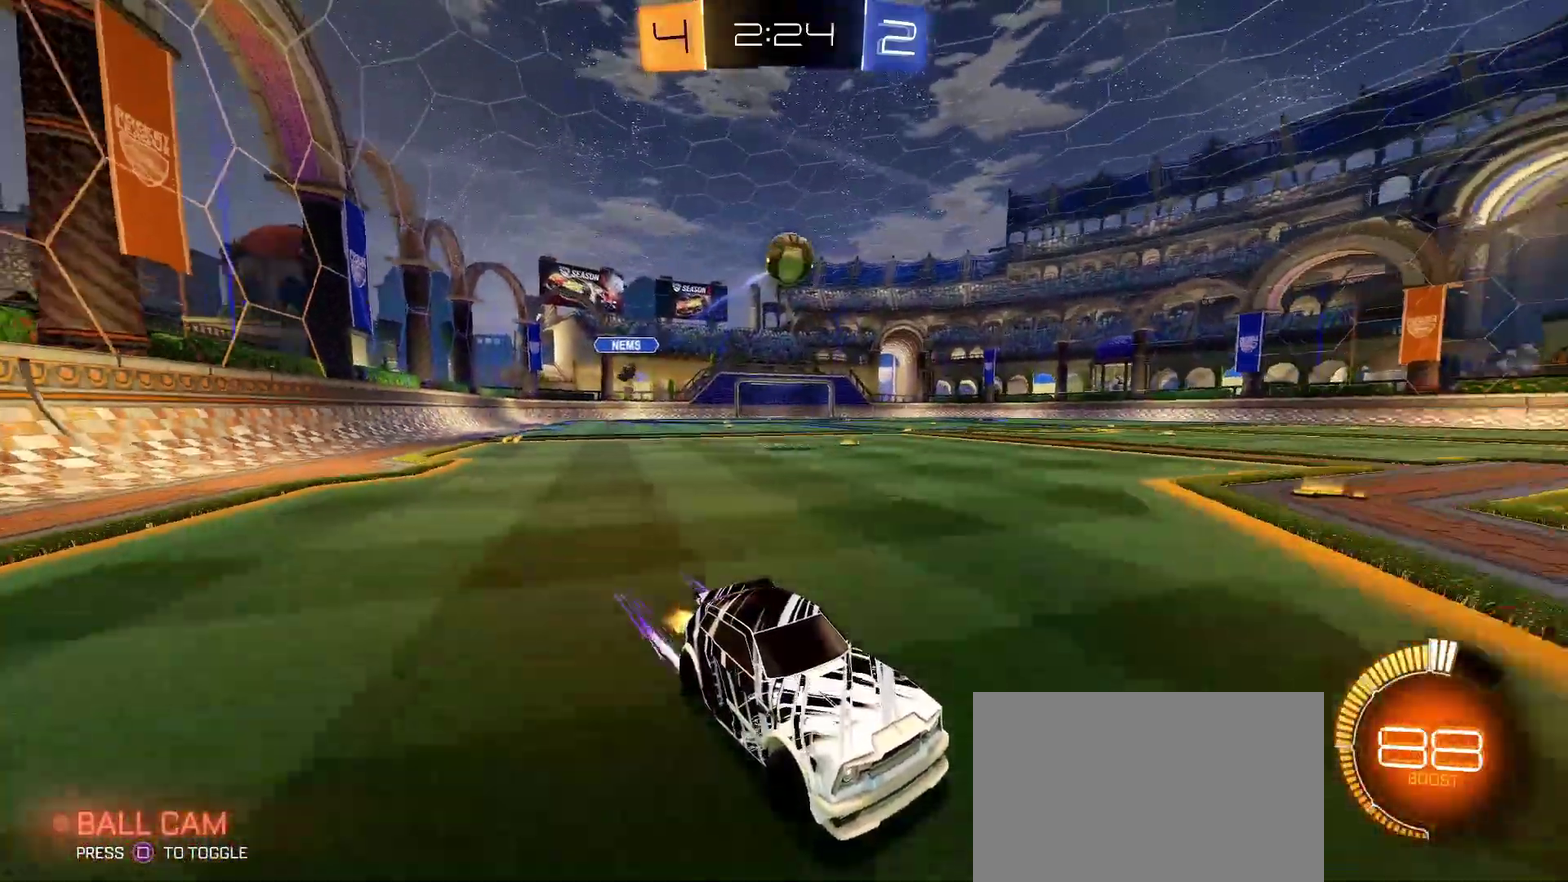
{"buttons": ["R2"], "left_stick": "center", "right_stick": "center", "events": []}
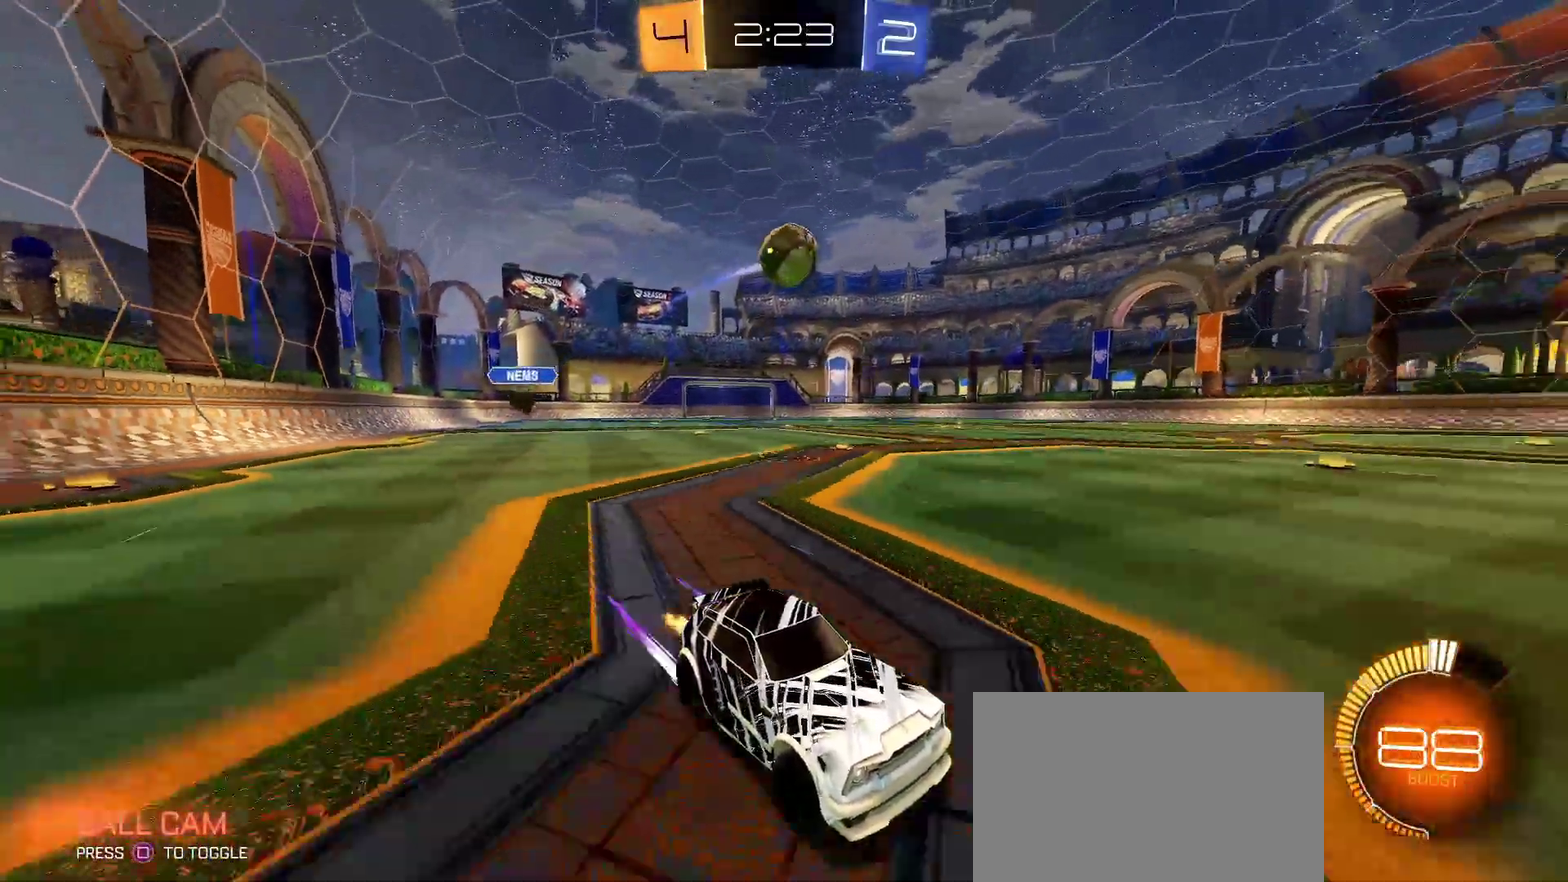
{"buttons": ["R2"], "left_stick": "left", "right_stick": "center", "events": [[183, "L1", "down"], [200, "left_stick", "left"], [400, "L1", "up"]]}
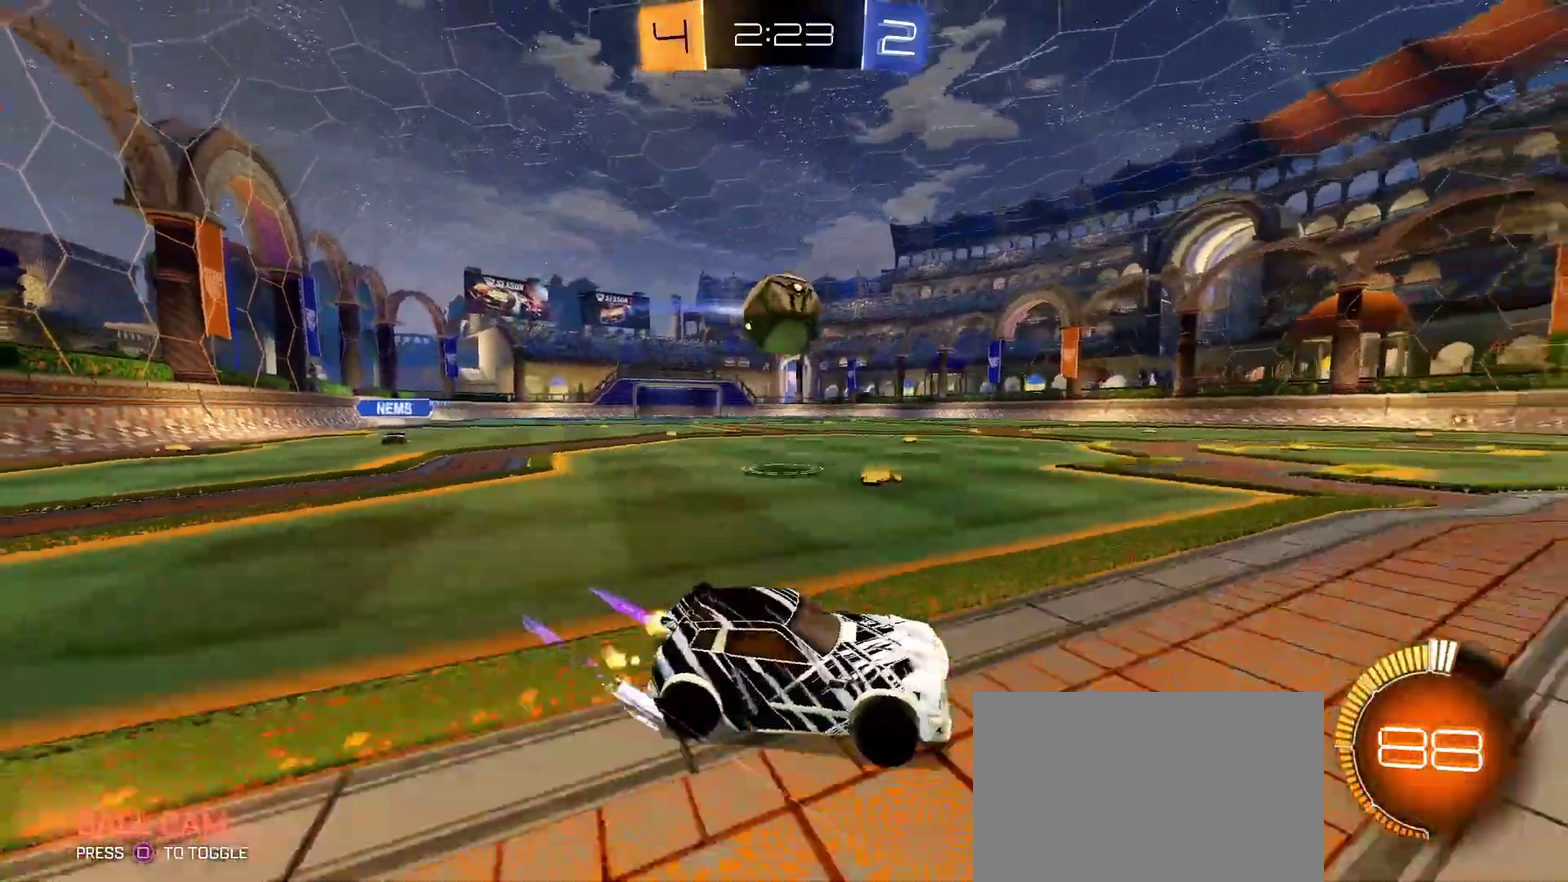
{"buttons": ["L1", "R1", "R2"], "left_stick": "left", "right_stick": "center", "events": [[83, "left_stick", "center"], [167, "left_stick", "up-left"], [183, "CROSS", "down"], [200, "L1", "down"], [200, "R1", "down"], [250, "CROSS", "up"], [317, "CROSS", "down"], [367, "left_stick", "down-left"], [467, "CROSS", "up"], [500, "left_stick", "left"]]}
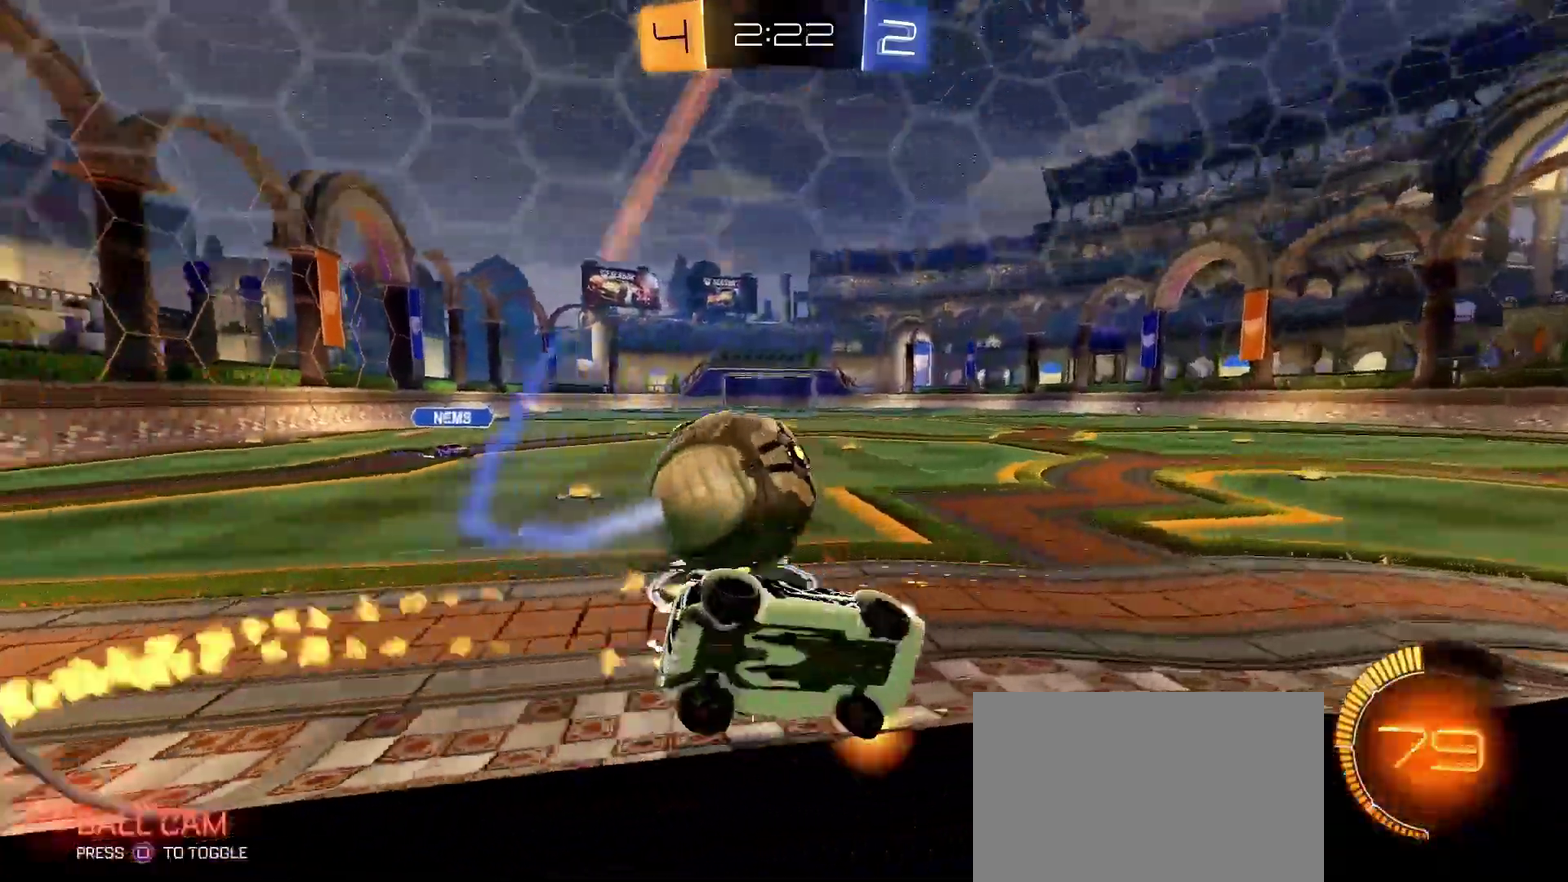
{"buttons": ["L1", "R2"], "left_stick": "up-left", "right_stick": "center", "events": [[83, "left_stick", "down-left"], [283, "R1", "up"], [317, "left_stick", "left"], [383, "left_stick", "up-left"]]}
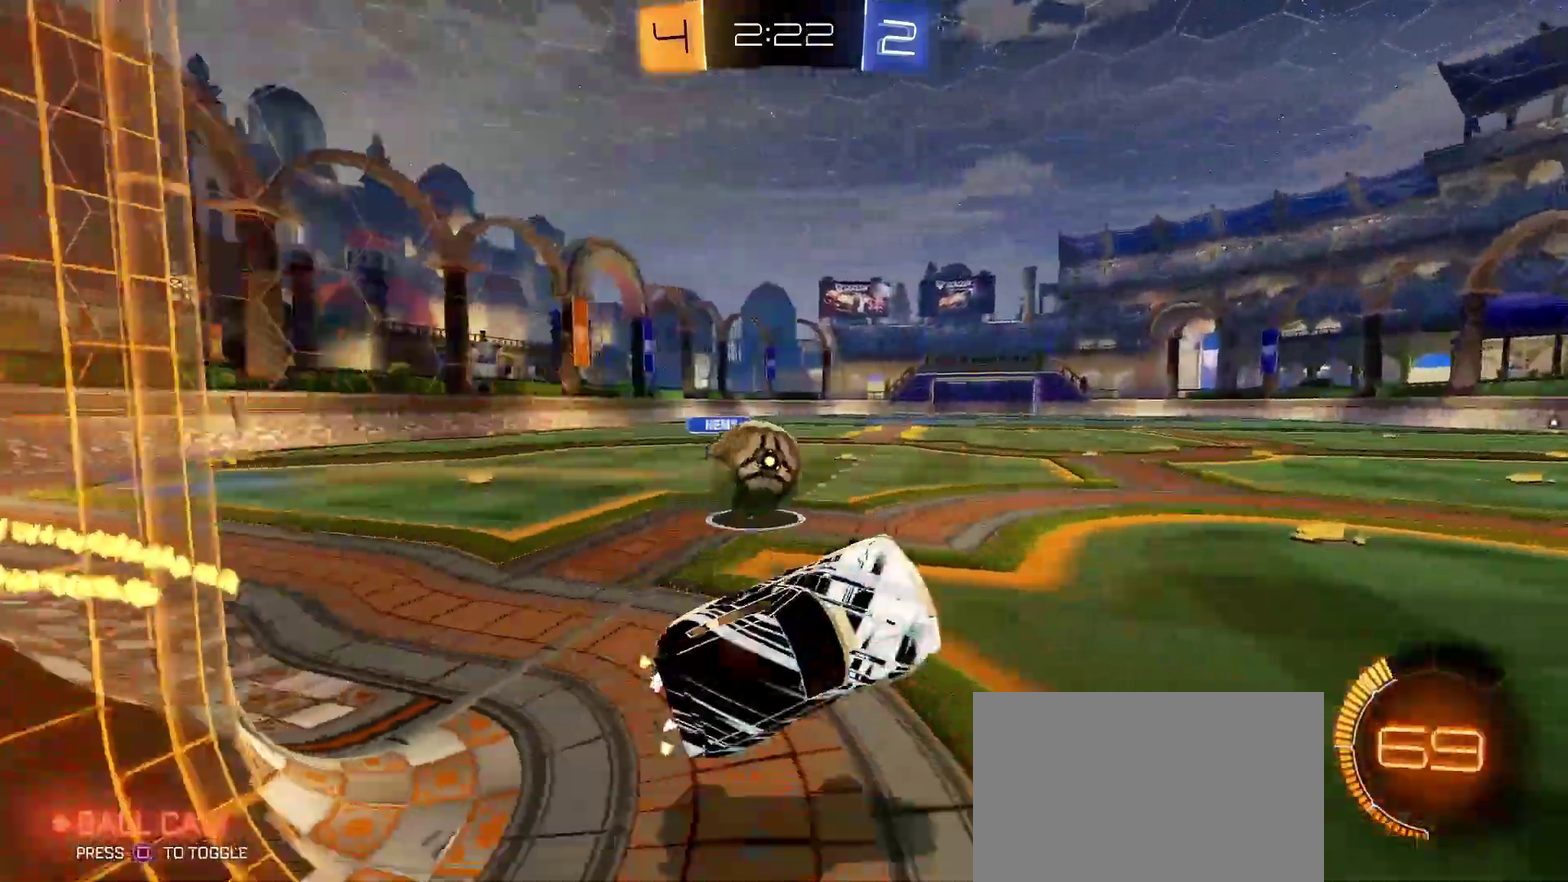
{"buttons": ["L2"], "left_stick": "down-right", "right_stick": "center", "events": [[67, "L1", "up"], [83, "left_stick", "up-right"], [133, "left_stick", "right"], [150, "R2", "up"], [200, "L2", "down"], [250, "left_stick", "down-right"]]}
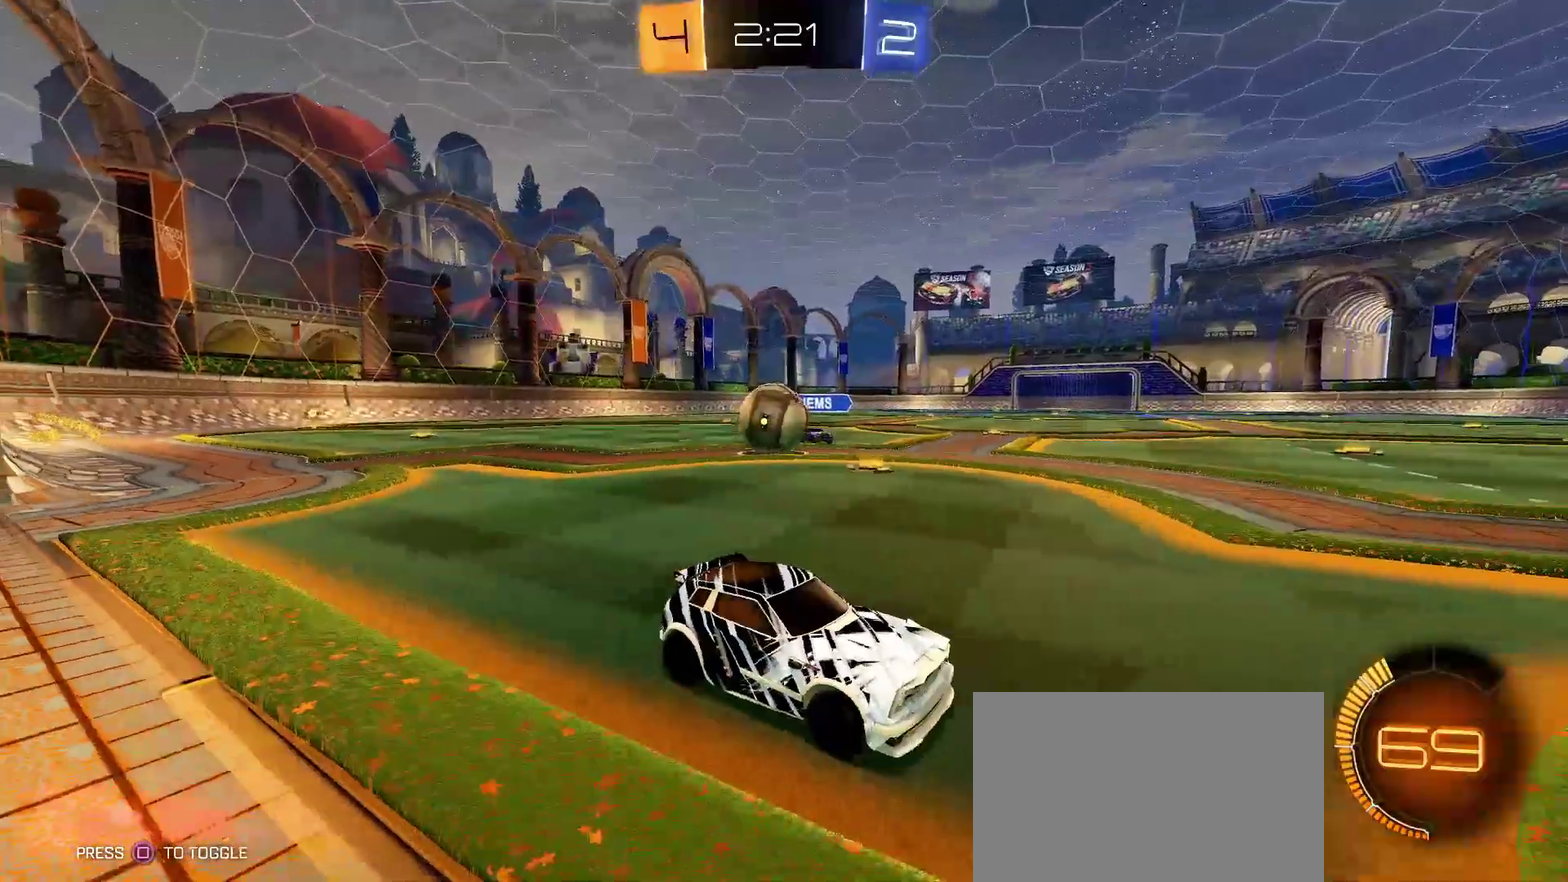
{"buttons": [], "left_stick": "center", "right_stick": "center", "events": [[383, "left_stick", "center"], [417, "L2", "up"]]}
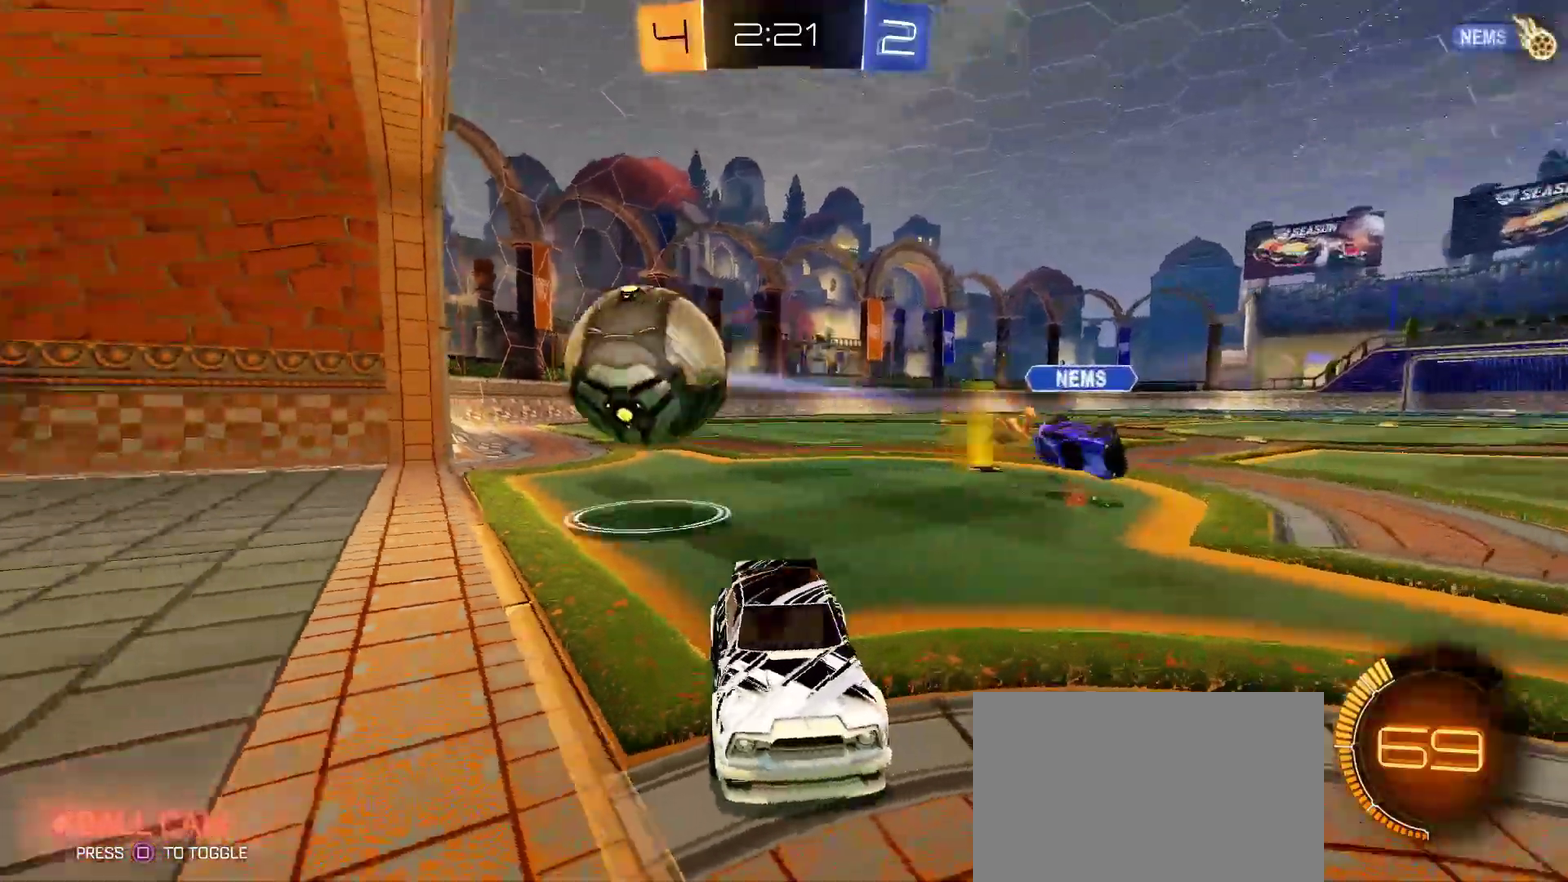
{"buttons": ["CIRCLE"], "left_stick": "center", "right_stick": "center", "events": [[117, "SQUARE", "down"], [217, "SQUARE", "up"], [317, "CIRCLE", "down"]]}
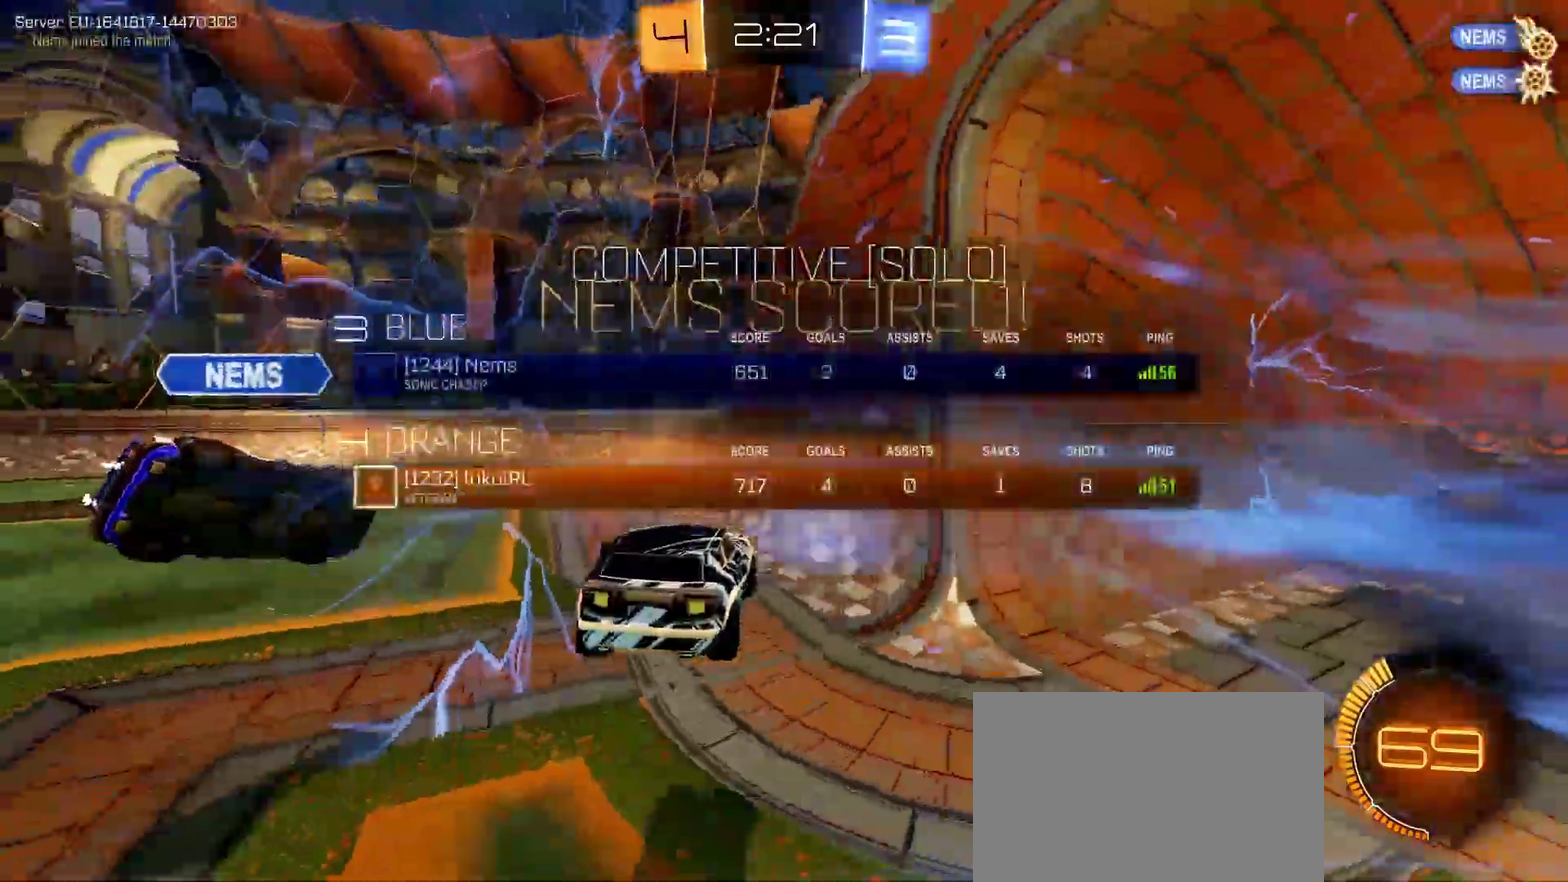
{"buttons": [], "left_stick": "up", "right_stick": "center", "events": [[150, "CIRCLE", "up"], [300, "SQUARE", "down"], [400, "SQUARE", "up"], [400, "left_stick", "up"]]}
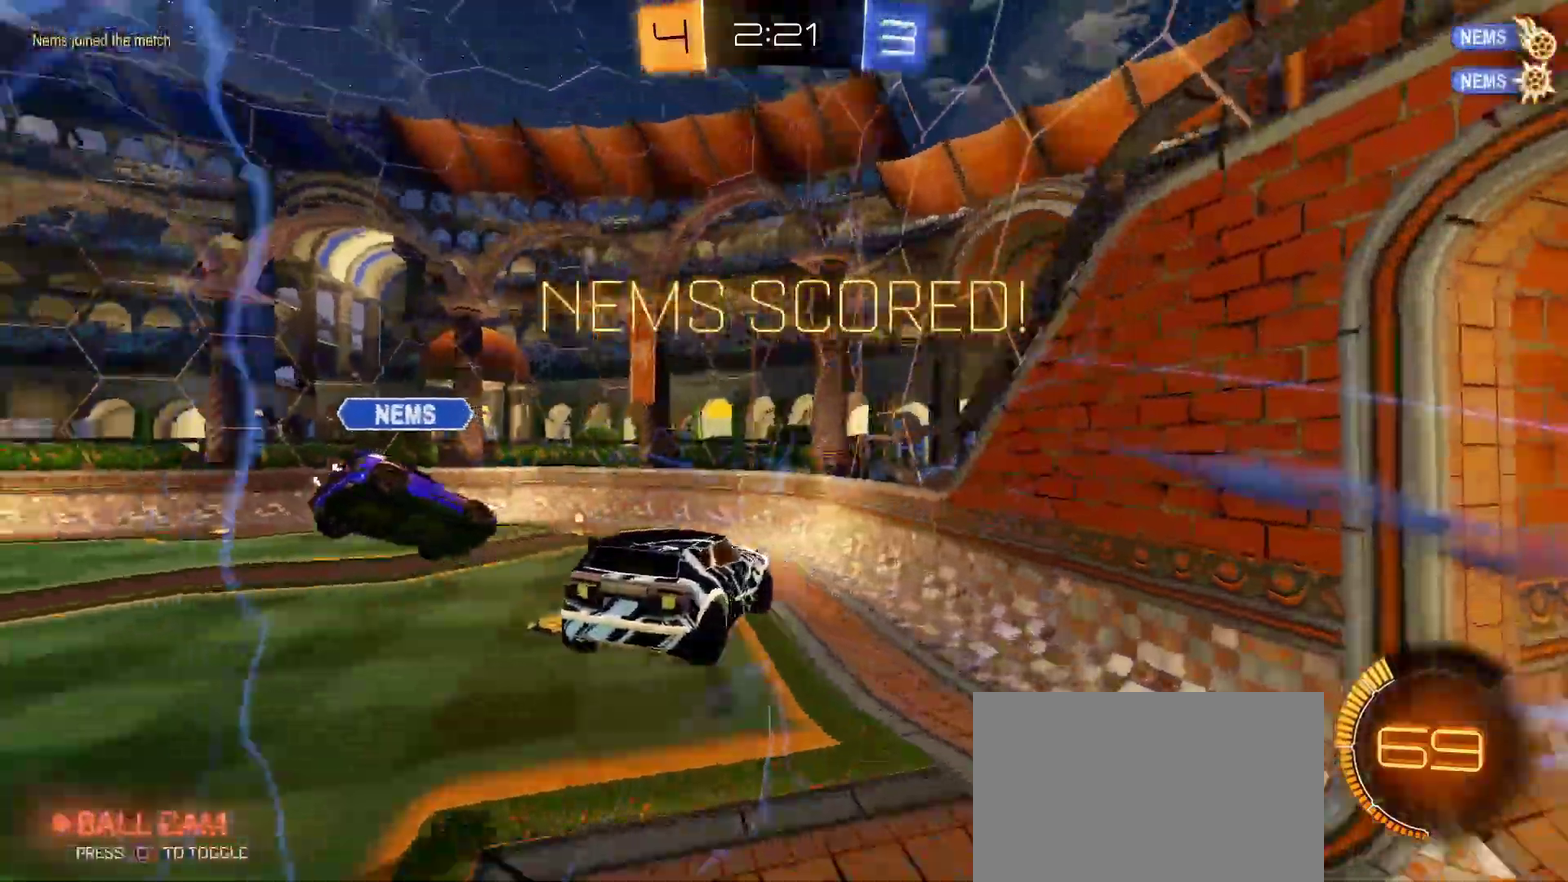
{"buttons": ["L1", "R1"], "left_stick": "up-right", "right_stick": "center", "events": [[217, "left_stick", "up-right"], [467, "L1", "down"], [467, "R1", "down"]]}
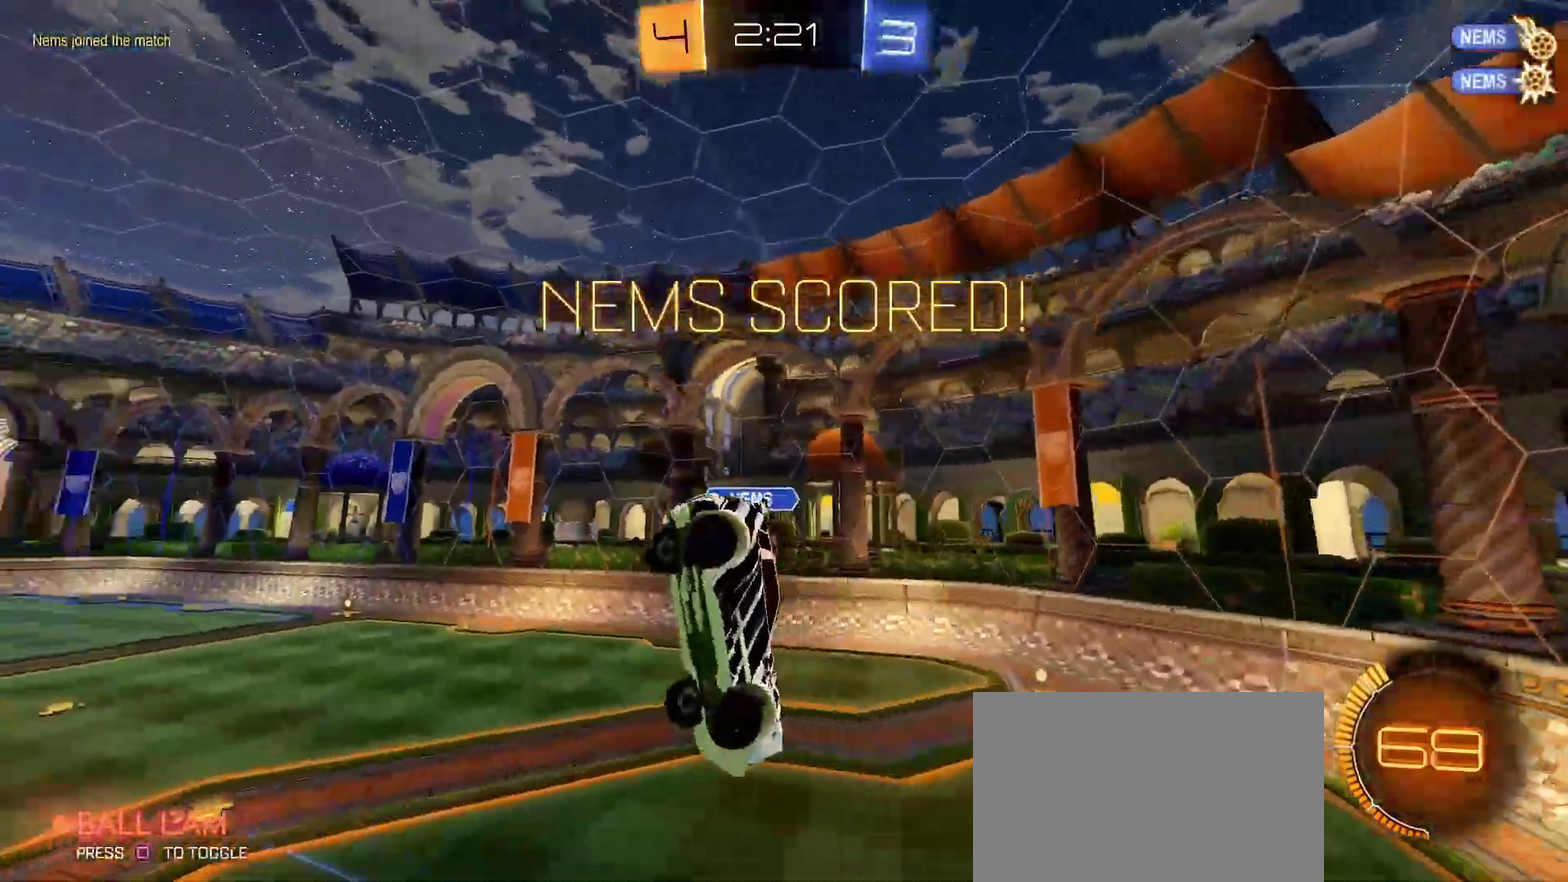
{"buttons": ["SQUARE", "L1", "R1"], "left_stick": "right", "right_stick": "center", "events": [[83, "left_stick", "right"], [167, "left_stick", "down-right"], [350, "left_stick", "right"], [450, "SQUARE", "down"]]}
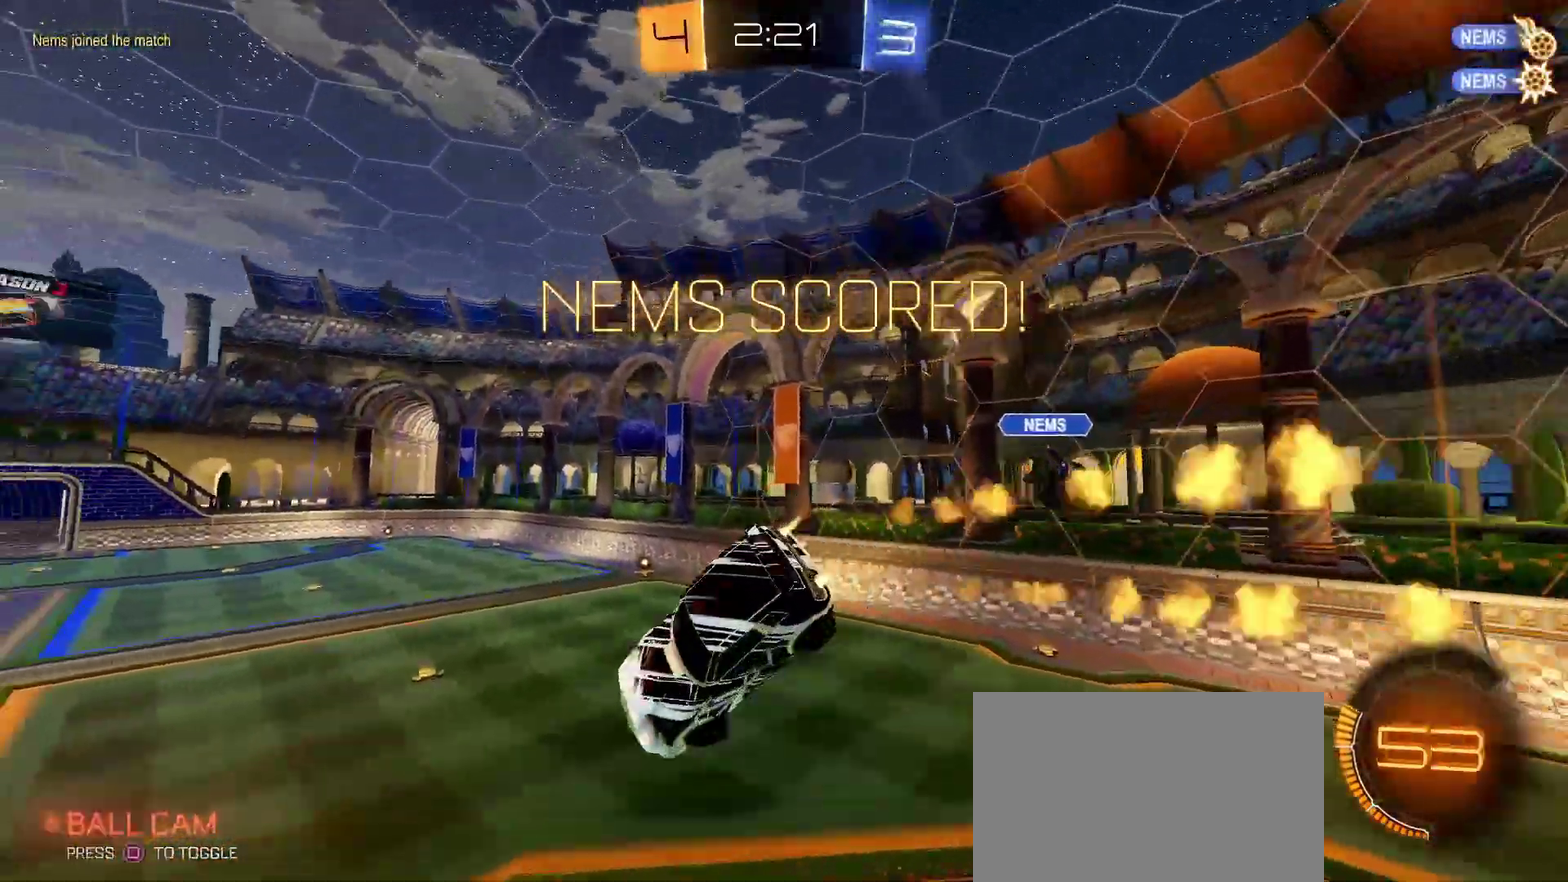
{"buttons": ["L1"], "left_stick": "down-right", "right_stick": "center", "events": [[50, "L1", "up"], [67, "SQUARE", "up"], [167, "R1", "up"], [167, "left_stick", "down-right"], [267, "left_stick", "center"], [417, "L1", "down"], [417, "left_stick", "down-right"]]}
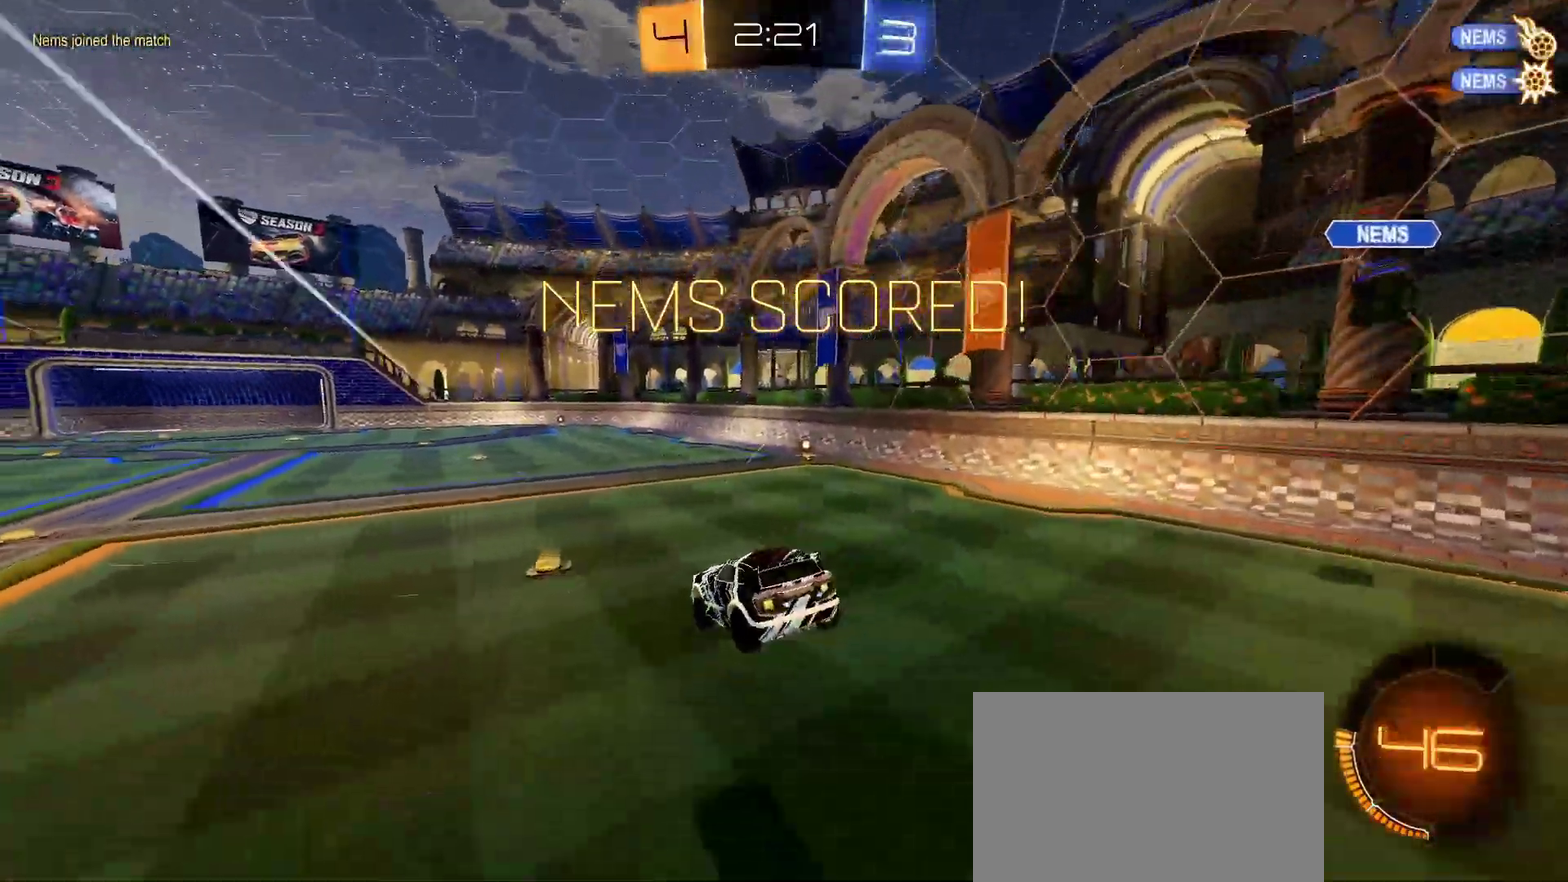
{"buttons": ["CROSS", "L1", "R1"], "left_stick": "down", "right_stick": "center", "events": [[50, "L1", "up"], [67, "left_stick", "center"], [200, "left_stick", "right"], [300, "CROSS", "down"], [300, "L1", "down"], [333, "R1", "down"], [350, "left_stick", "up-left"], [450, "left_stick", "down"]]}
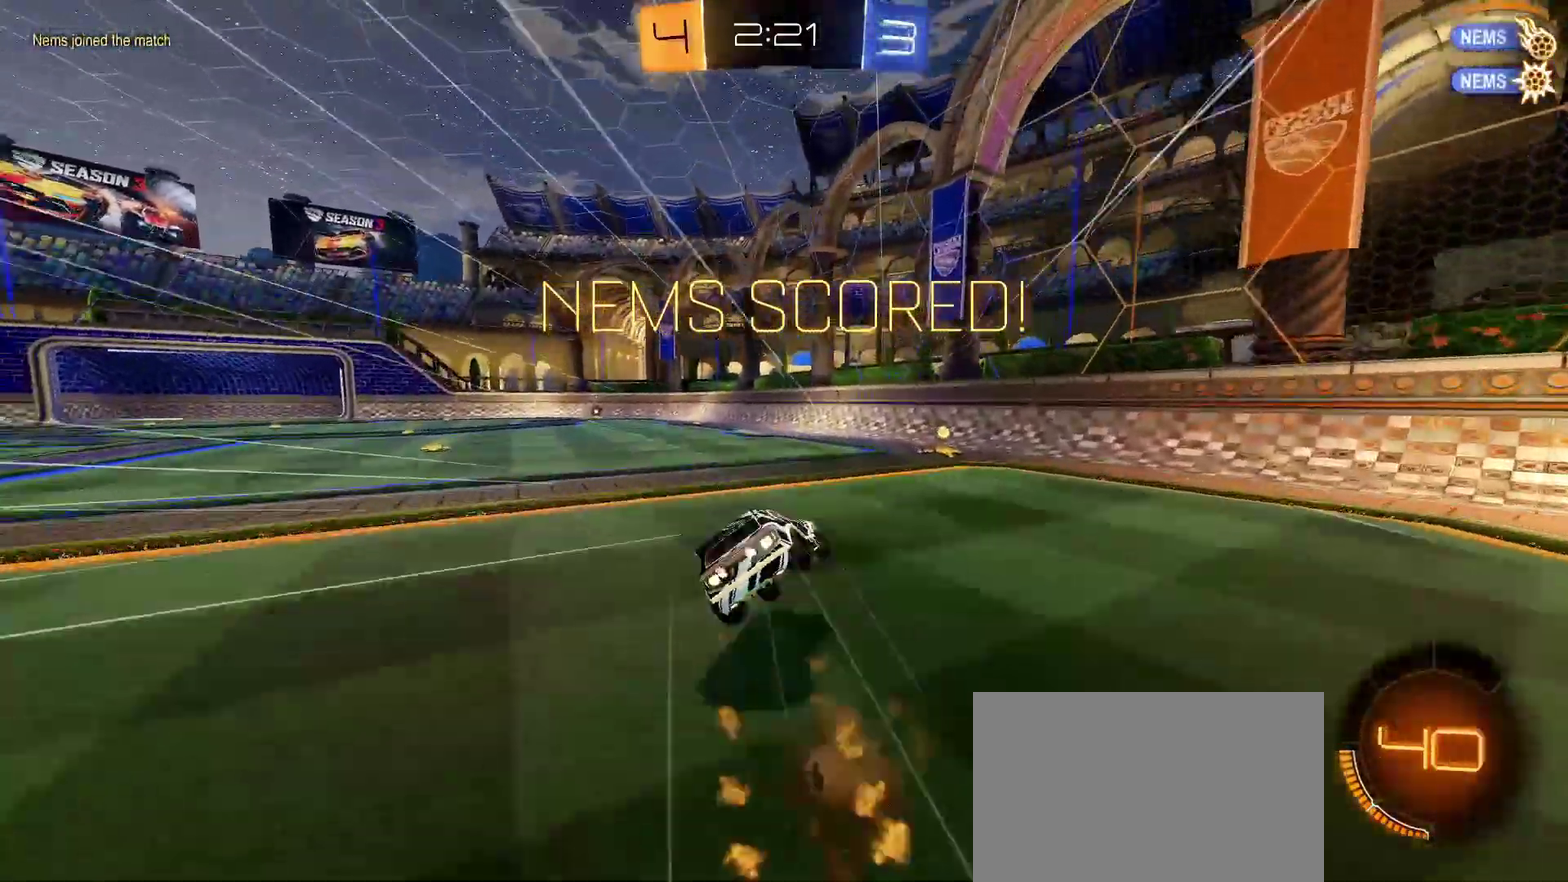
{"buttons": ["L1"], "left_stick": "down-left", "right_stick": "center", "events": [[17, "CROSS", "up"], [33, "R1", "up"], [117, "left_stick", "down-left"], [217, "right_stick", "right"], [483, "right_stick", "center"]]}
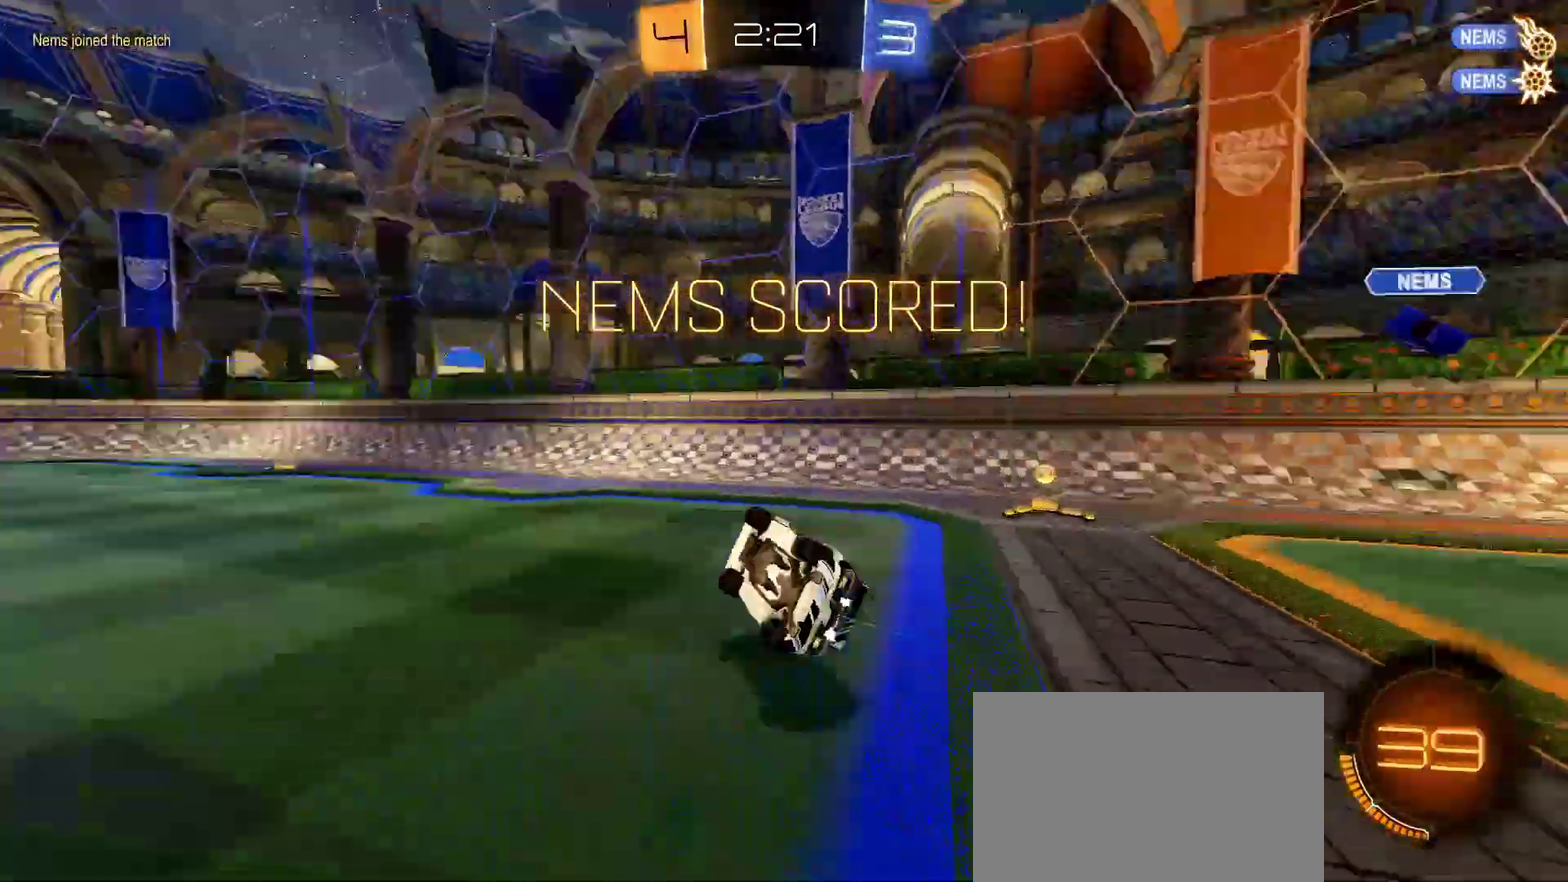
{"buttons": [], "left_stick": "left", "right_stick": "center", "events": [[217, "left_stick", "left"], [250, "L1", "up"]]}
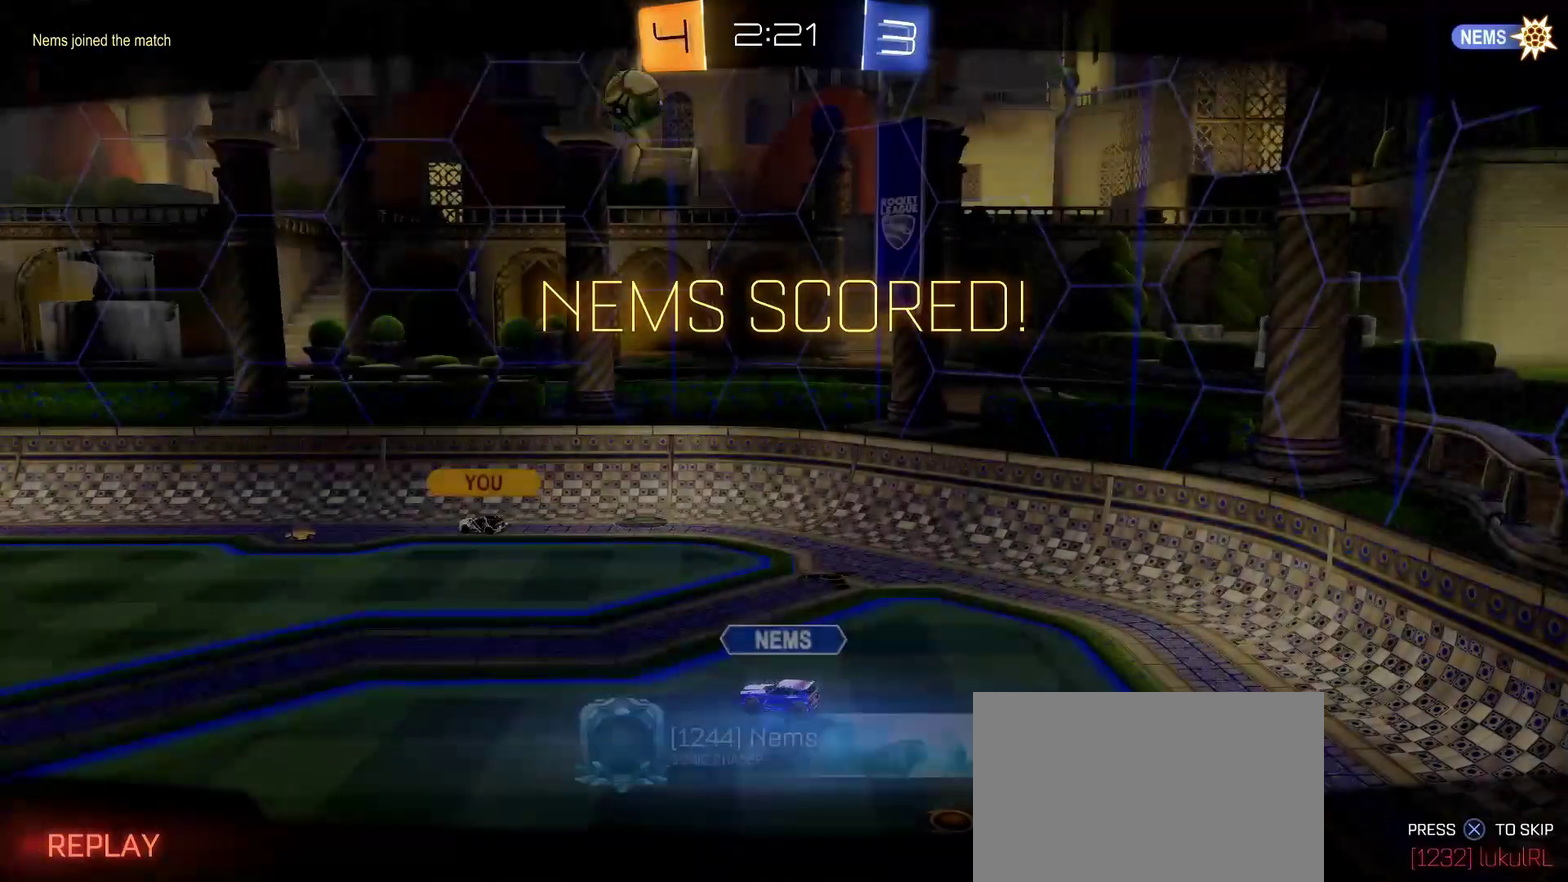
{"buttons": [], "left_stick": "center", "right_stick": "center", "events": [[67, "left_stick", "center"], [133, "CROSS", "down"], [250, "CROSS", "up"]]}
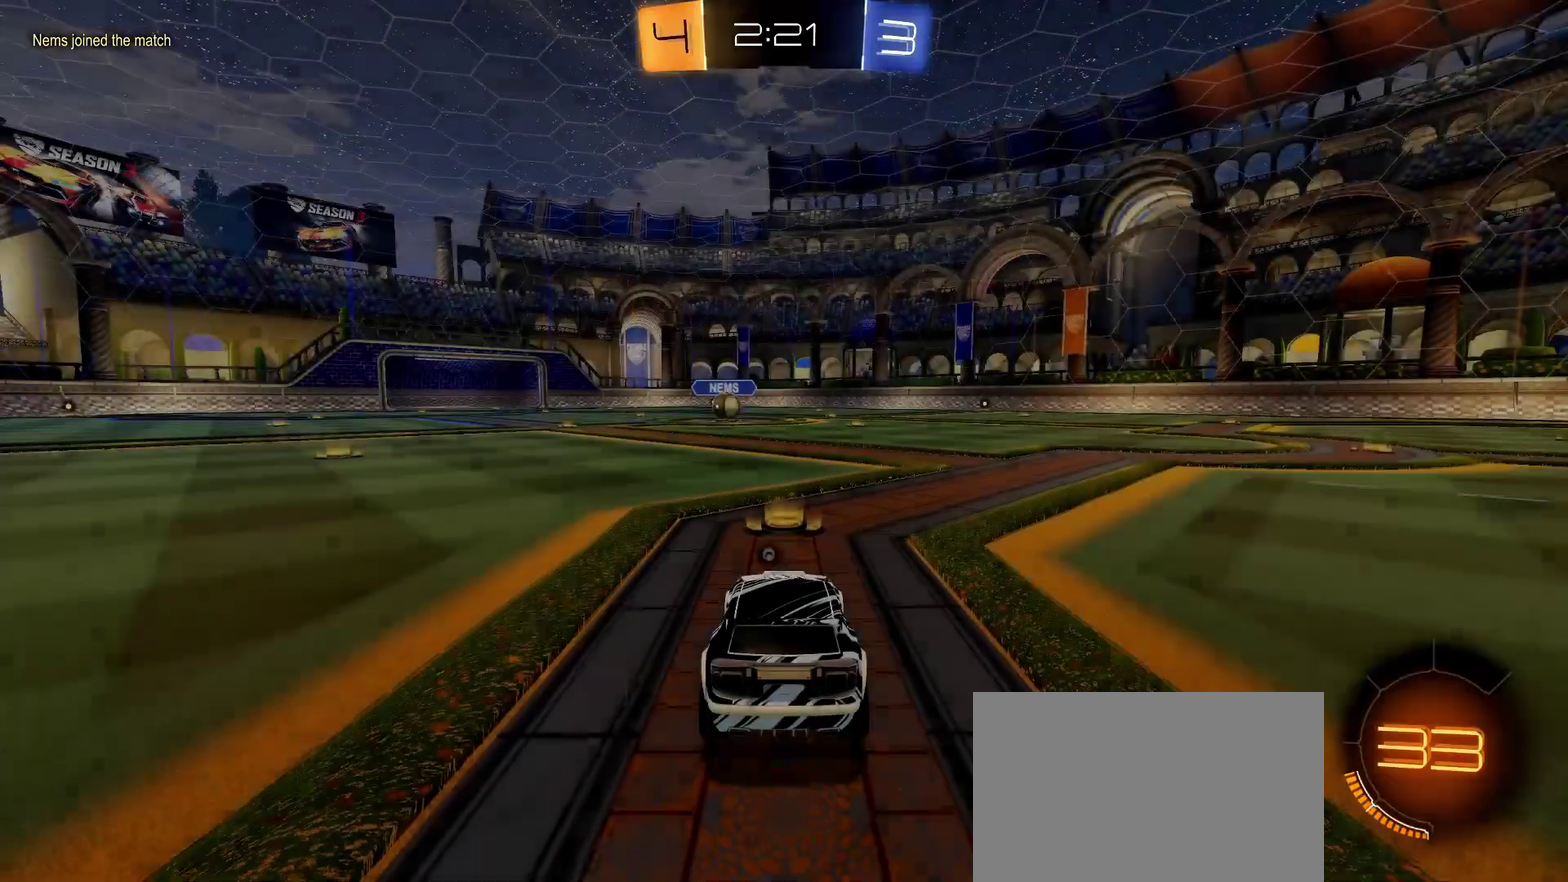
{"buttons": ["R1", "R2"], "left_stick": "center", "right_stick": "center", "events": [[100, "R2", "down"], [133, "R1", "down"]]}
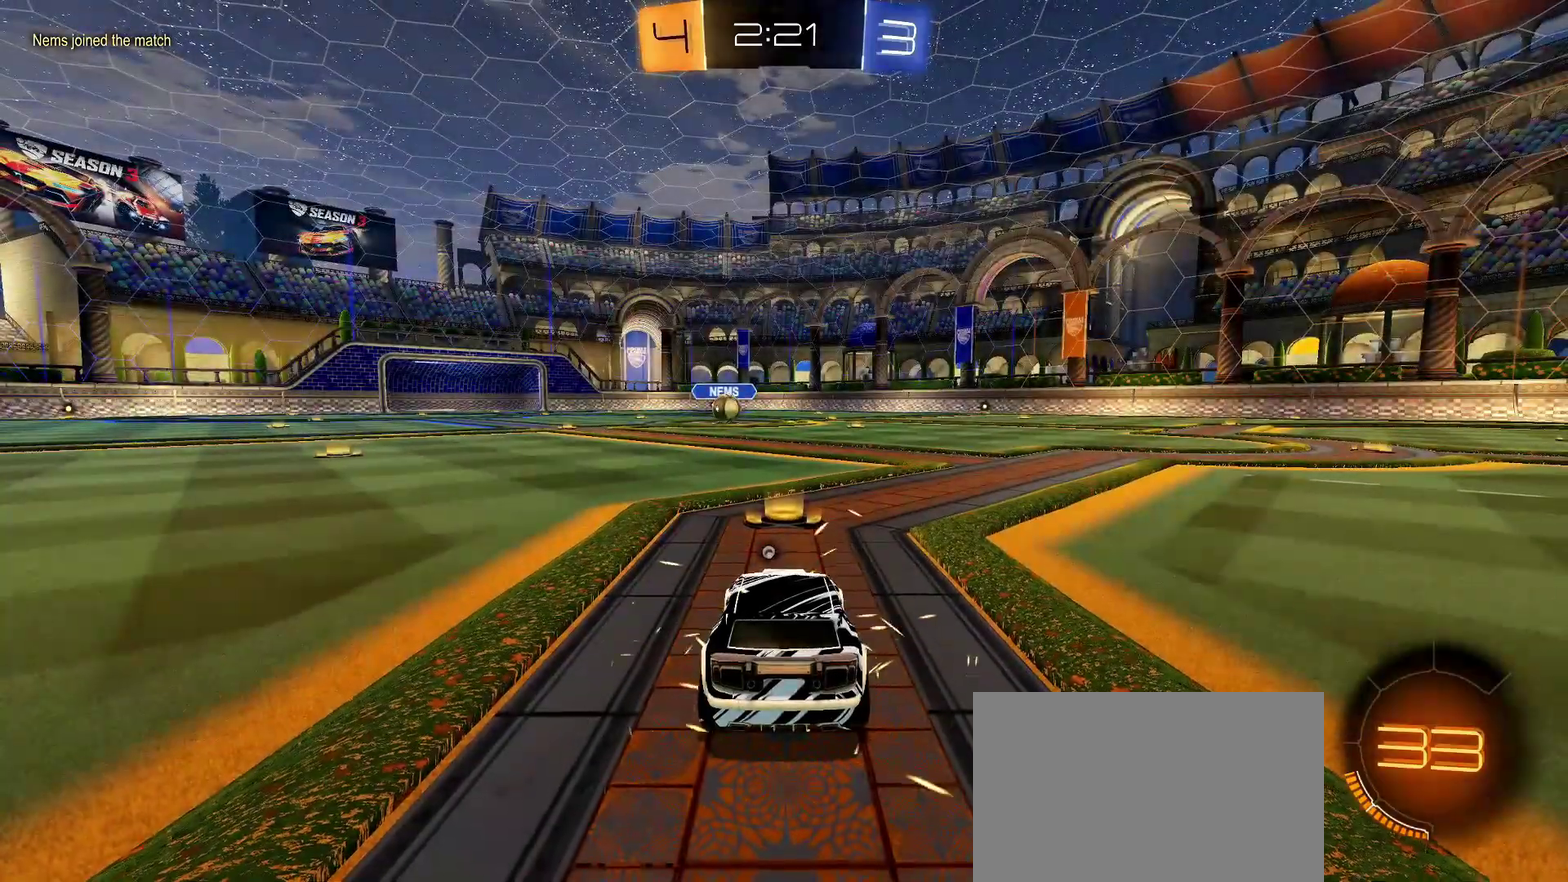
{"buttons": ["R1", "R2"], "left_stick": "down-left", "right_stick": "center", "events": [[67, "R1", "up"], [117, "R2", "up"], [350, "R2", "down"], [367, "R1", "down"], [450, "left_stick", "down-left"]]}
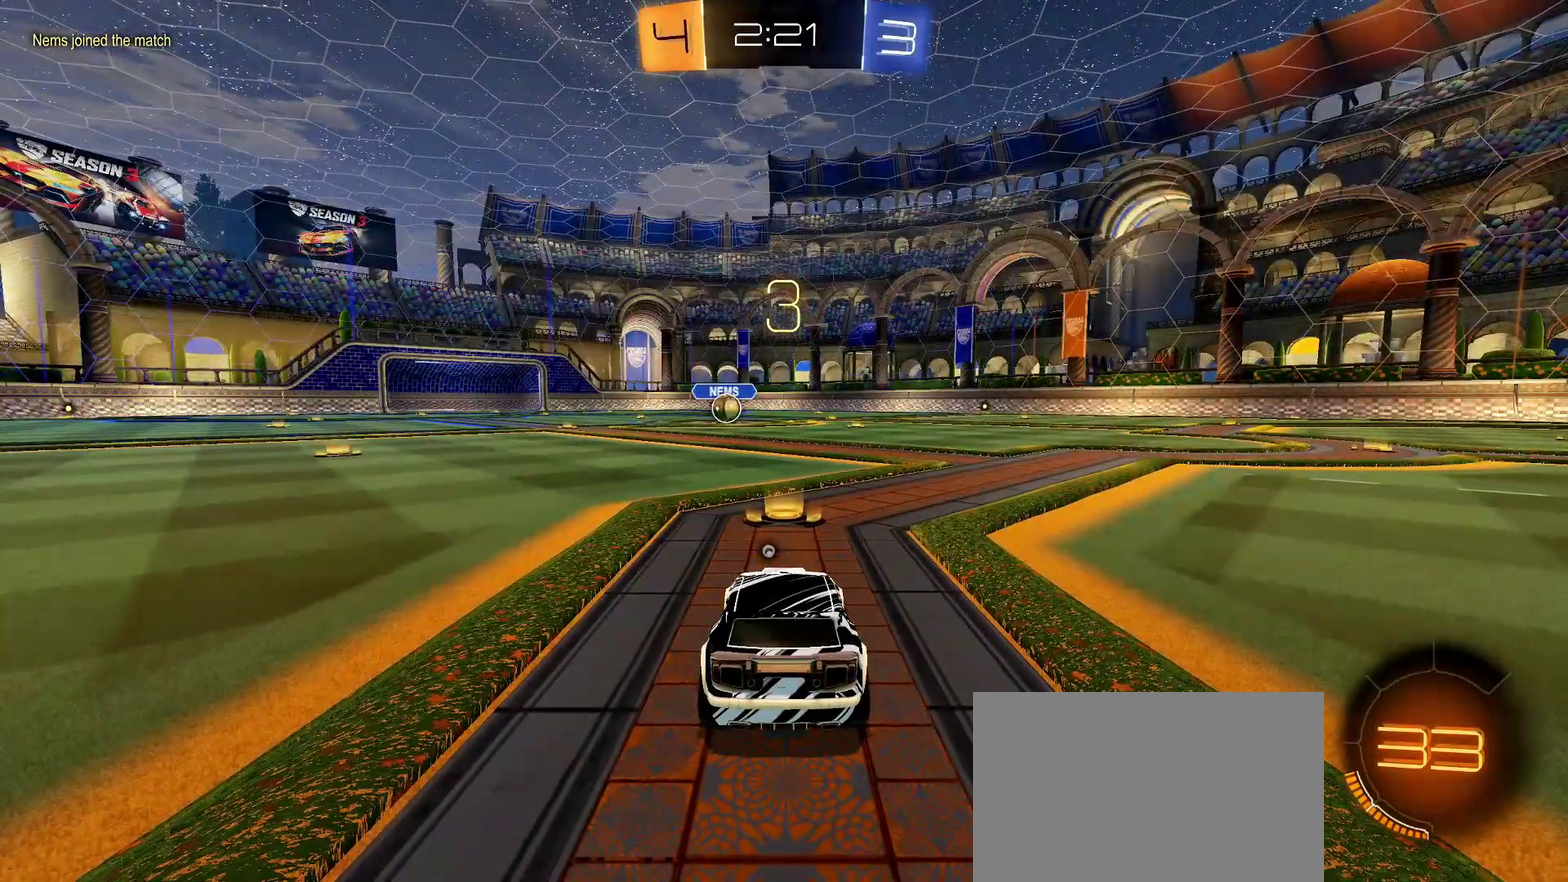
{"buttons": ["R1", "R2"], "left_stick": "up-right", "right_stick": "center"}
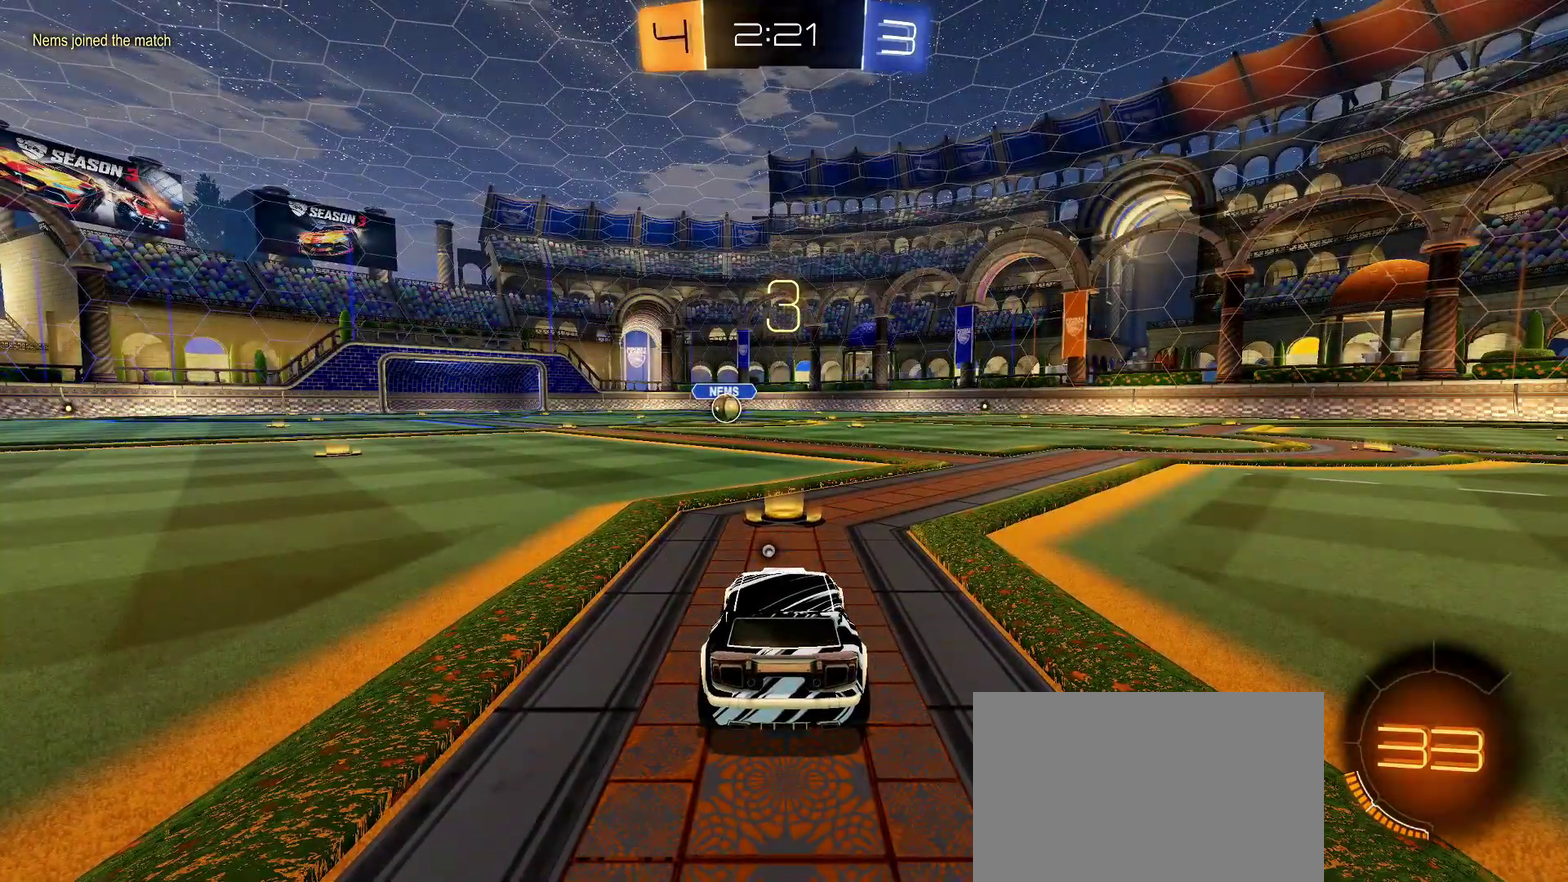
{"buttons": ["R1", "R2"], "left_stick": "down", "right_stick": "center"}
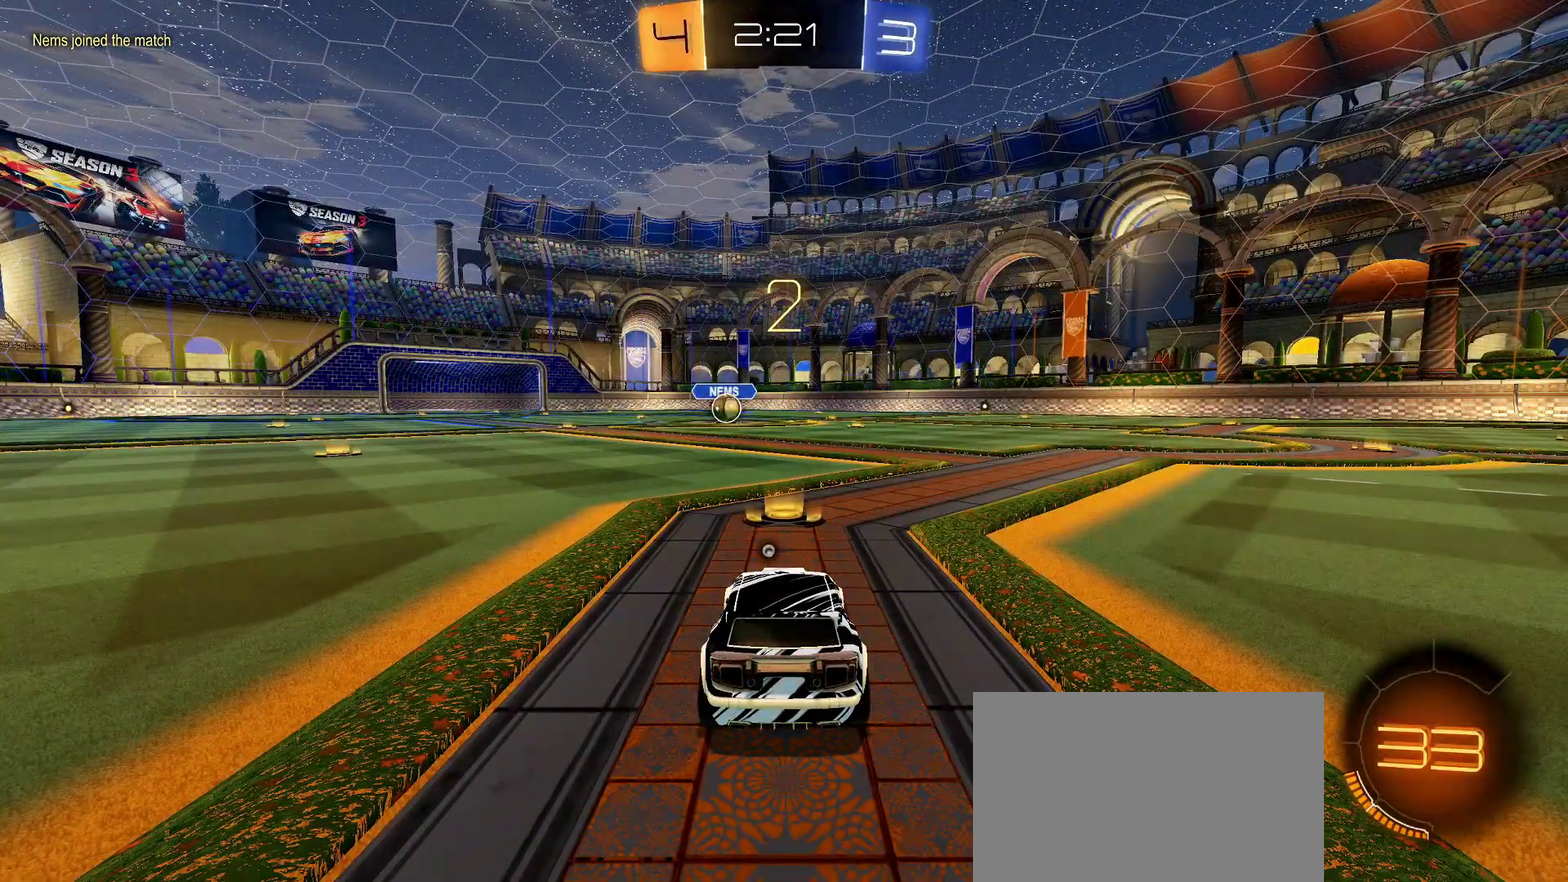
{"buttons": ["CIRCLE", "R1", "R2"], "left_stick": "down-left", "right_stick": "center"}
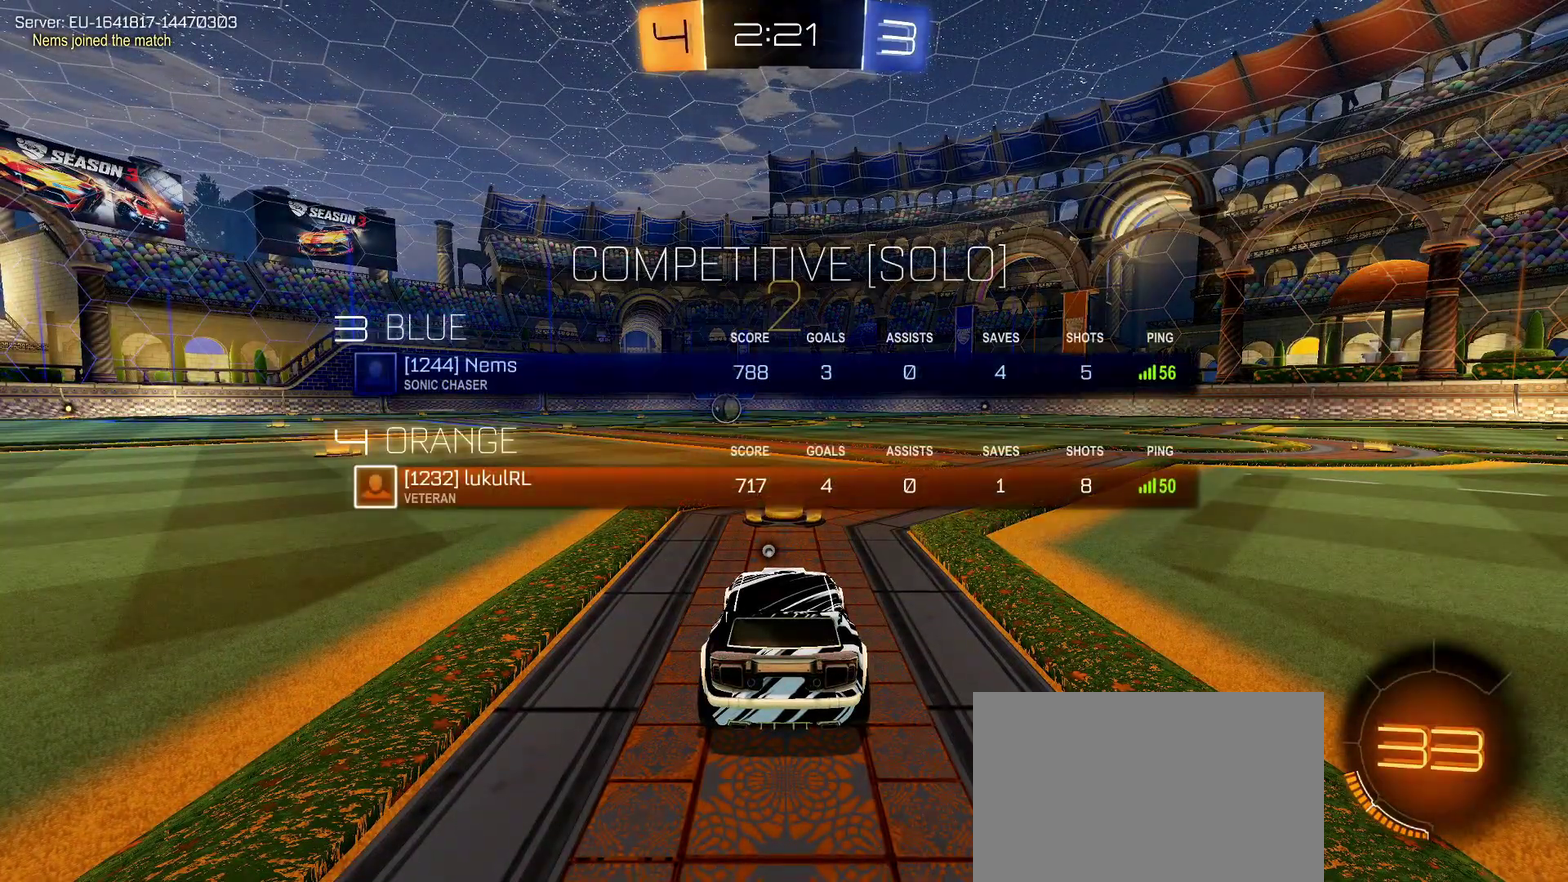
{"buttons": ["R2"], "left_stick": "center", "right_stick": "center"}
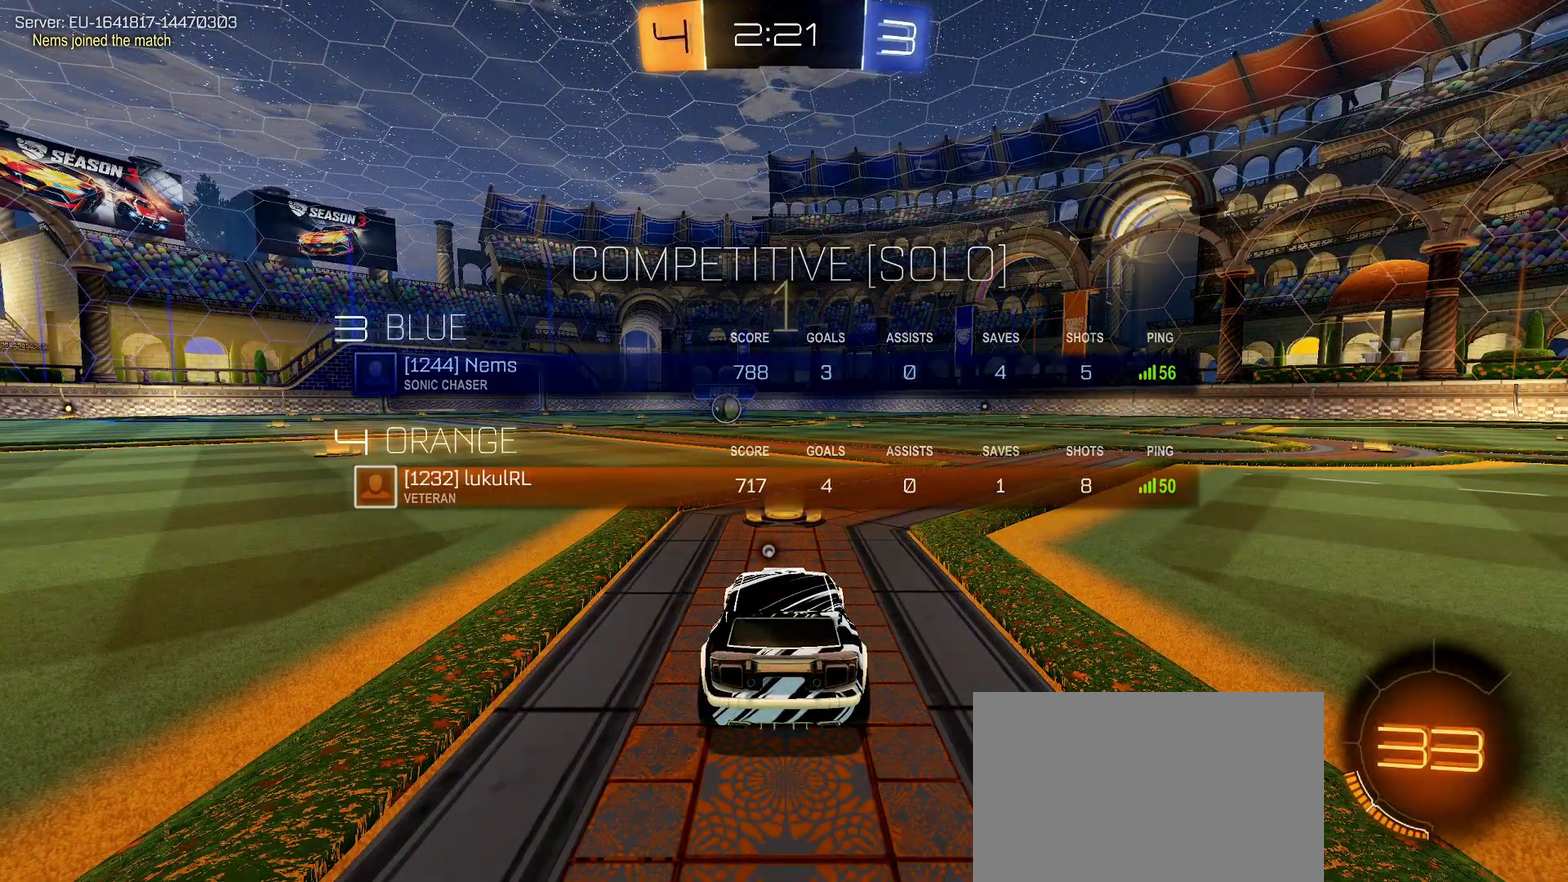
{"buttons": ["R1", "R2"], "left_stick": "center", "right_stick": "center", "events": [[17, "R1", "down"]]}
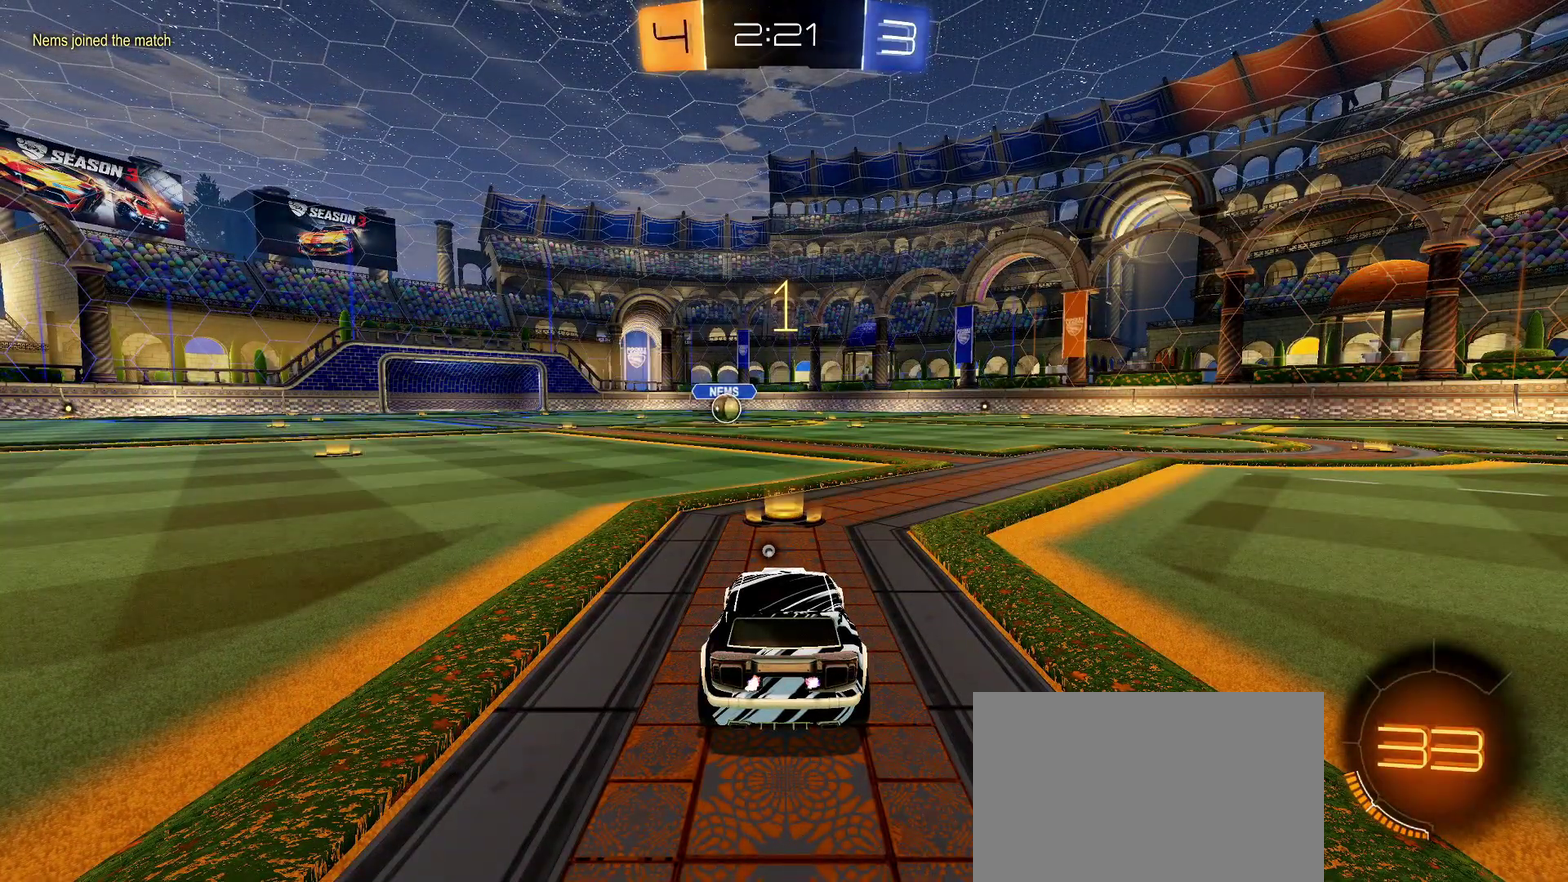
{"buttons": ["R1", "R2"], "left_stick": "center", "right_stick": "center", "events": []}
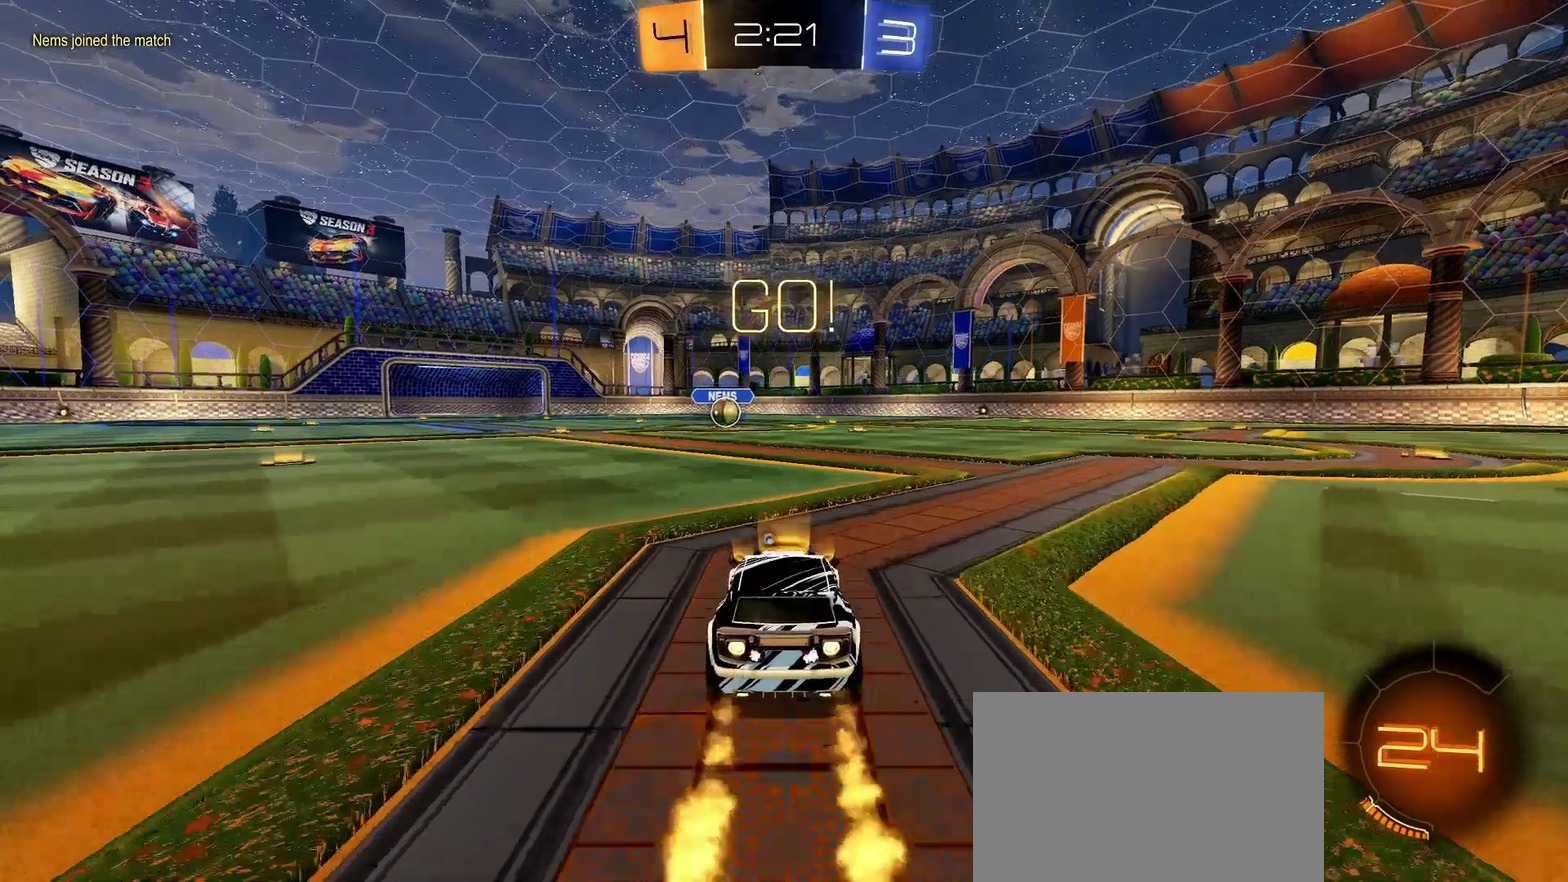
{"buttons": ["L1", "R1", "R2"], "left_stick": "down-left", "right_stick": "center", "events": [[33, "L1", "down"], [150, "left_stick", "up-left"], [200, "CROSS", "down"], [267, "left_stick", "down"], [467, "CROSS", "up"], [467, "left_stick", "down-left"]]}
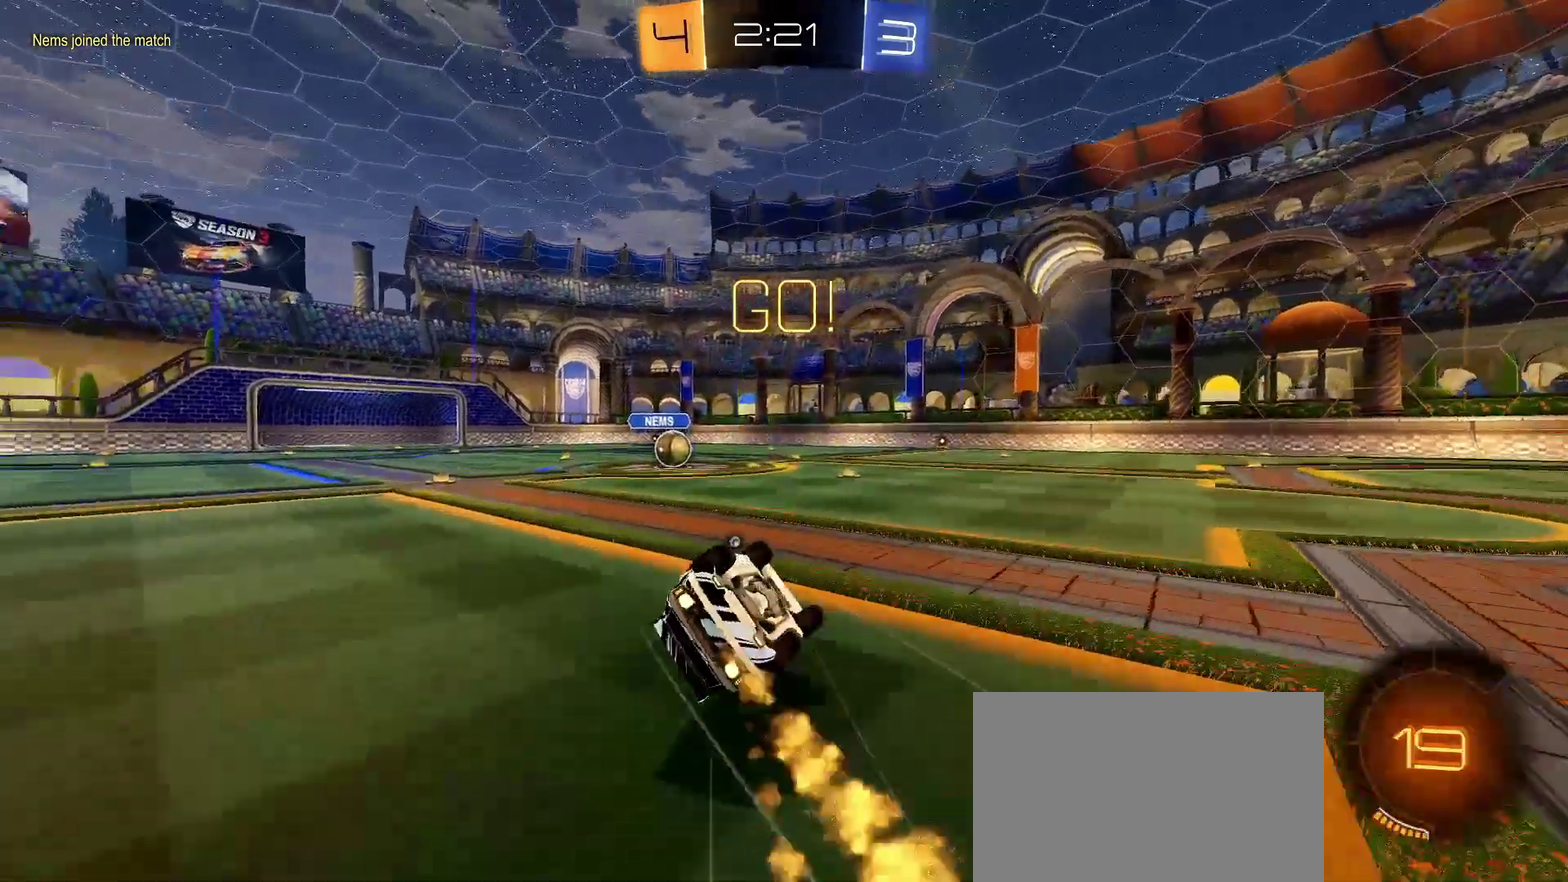
{"buttons": ["R2"], "left_stick": "center", "right_stick": "center", "events": [[217, "SQUARE", "down"], [400, "SQUARE", "up"], [417, "L1", "up"], [467, "R1", "up"], [500, "left_stick", "center"]]}
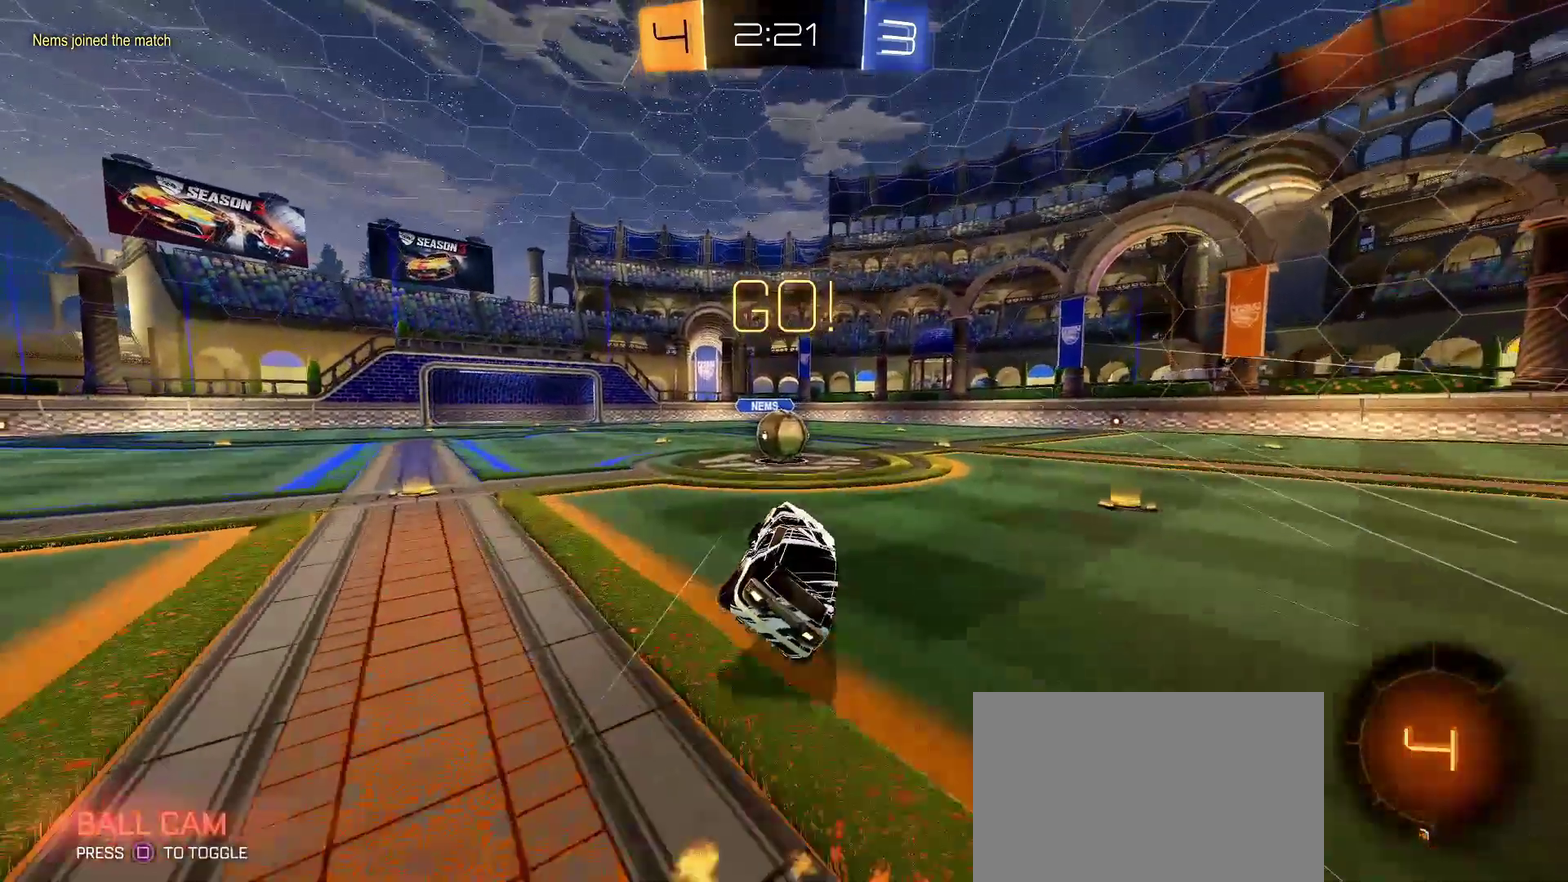
{"buttons": ["L1", "R2"], "left_stick": "up-right", "right_stick": "center", "events": [[300, "left_stick", "left"], [367, "CROSS", "down"], [417, "left_stick", "up-right"], [450, "CROSS", "up"], [450, "L1", "down"]]}
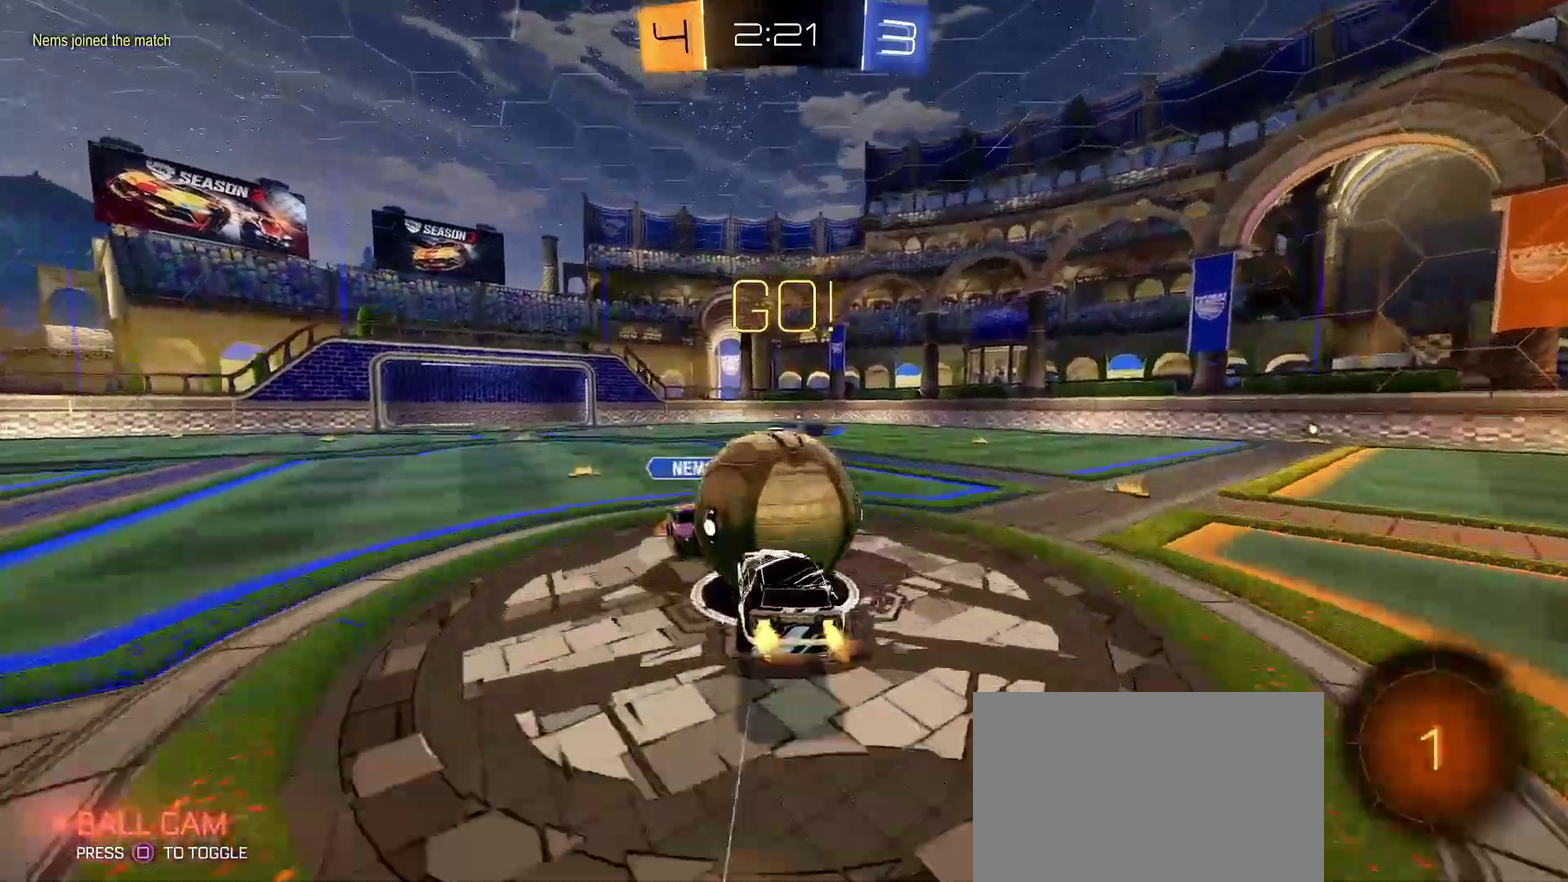
{"buttons": ["L1", "R2"], "left_stick": "up-right", "right_stick": "center", "events": [[17, "CROSS", "down"], [100, "left_stick", "right"], [150, "CROSS", "up"], [150, "left_stick", "down-right"], [250, "SQUARE", "down"], [367, "SQUARE", "up"], [417, "left_stick", "up-right"]]}
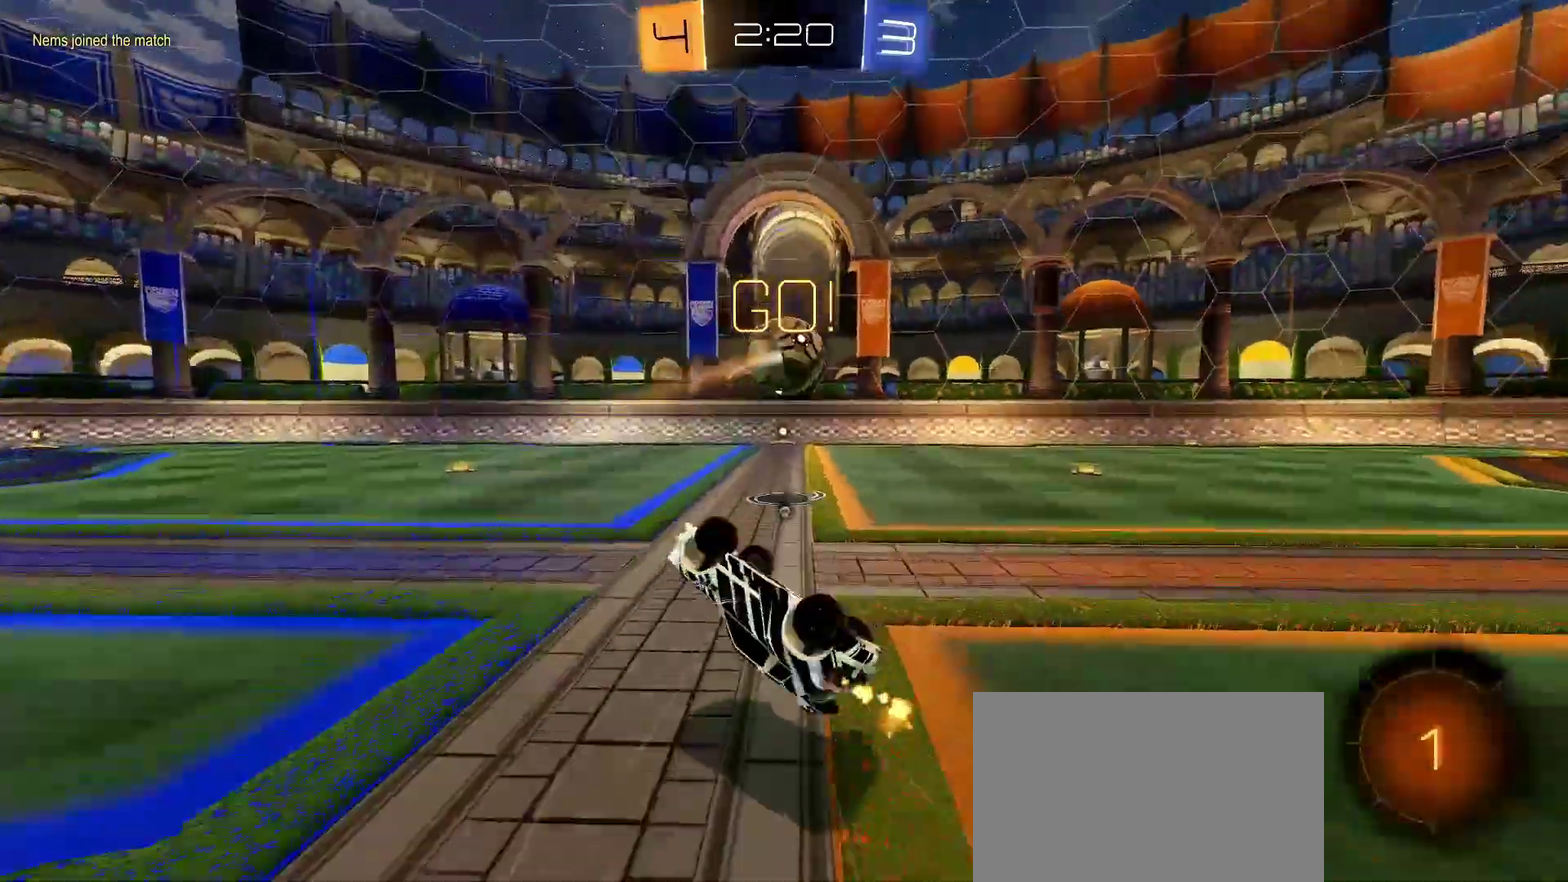
{"buttons": ["R2"], "left_stick": "up-right", "right_stick": "center", "events": [[67, "left_stick", "up"], [150, "L1", "up"], [183, "left_stick", "up-right"]]}